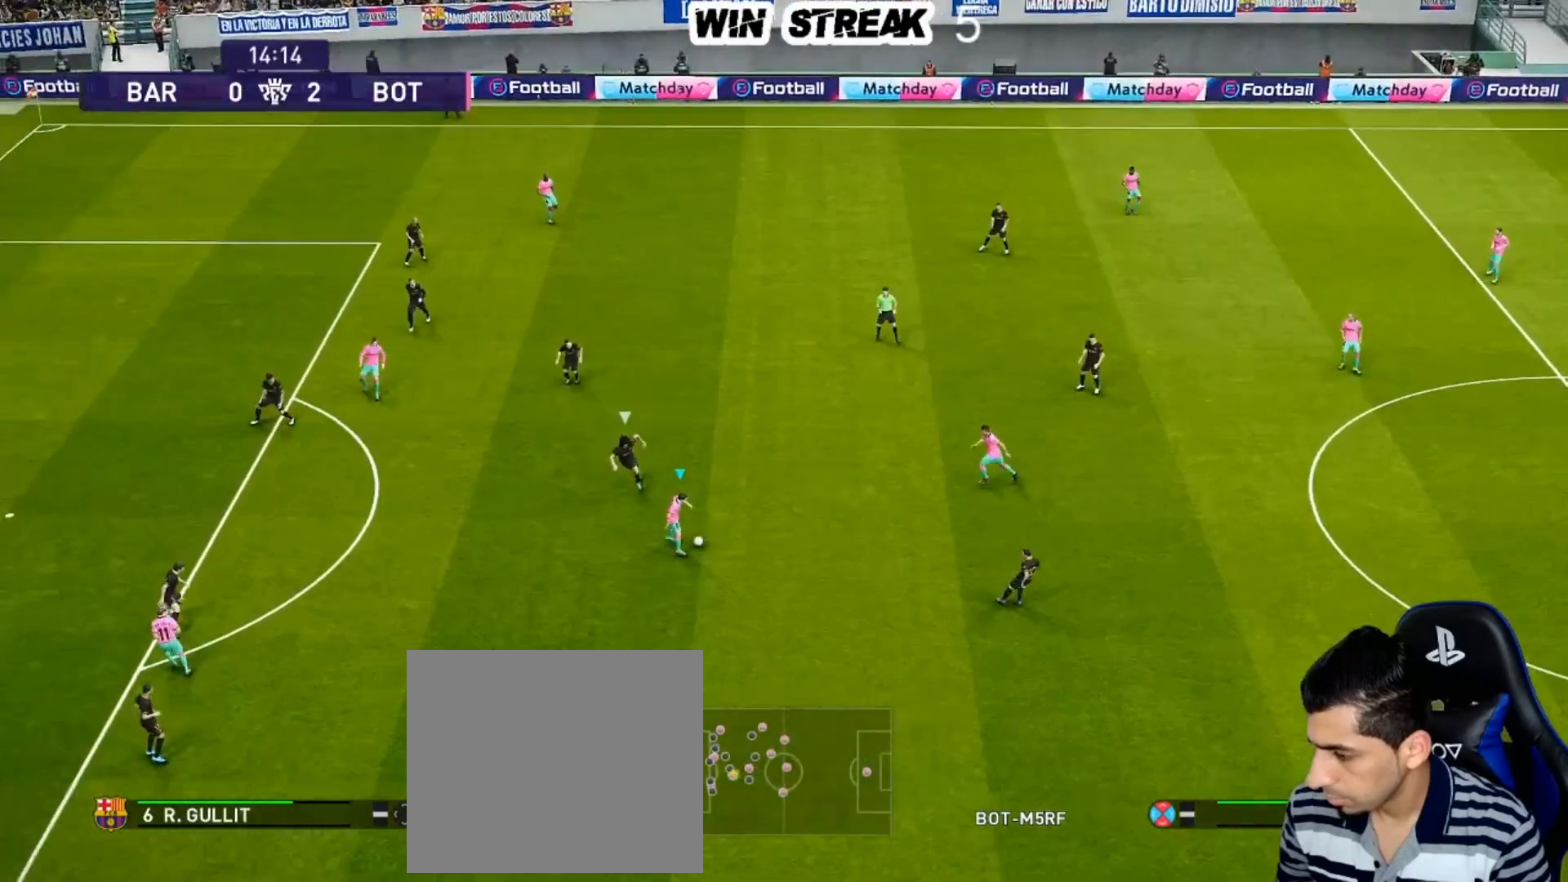
Gameplay with a controller (PlayStation layout); each line is a JSON object with the inputs held at the frame after it. "events" lists button and stick changes between this image and that frame as [ms after this image, input, new state], when the widget could be followed in between.
{"buttons": [], "left_stick": "down-left", "right_stick": "center", "events": []}
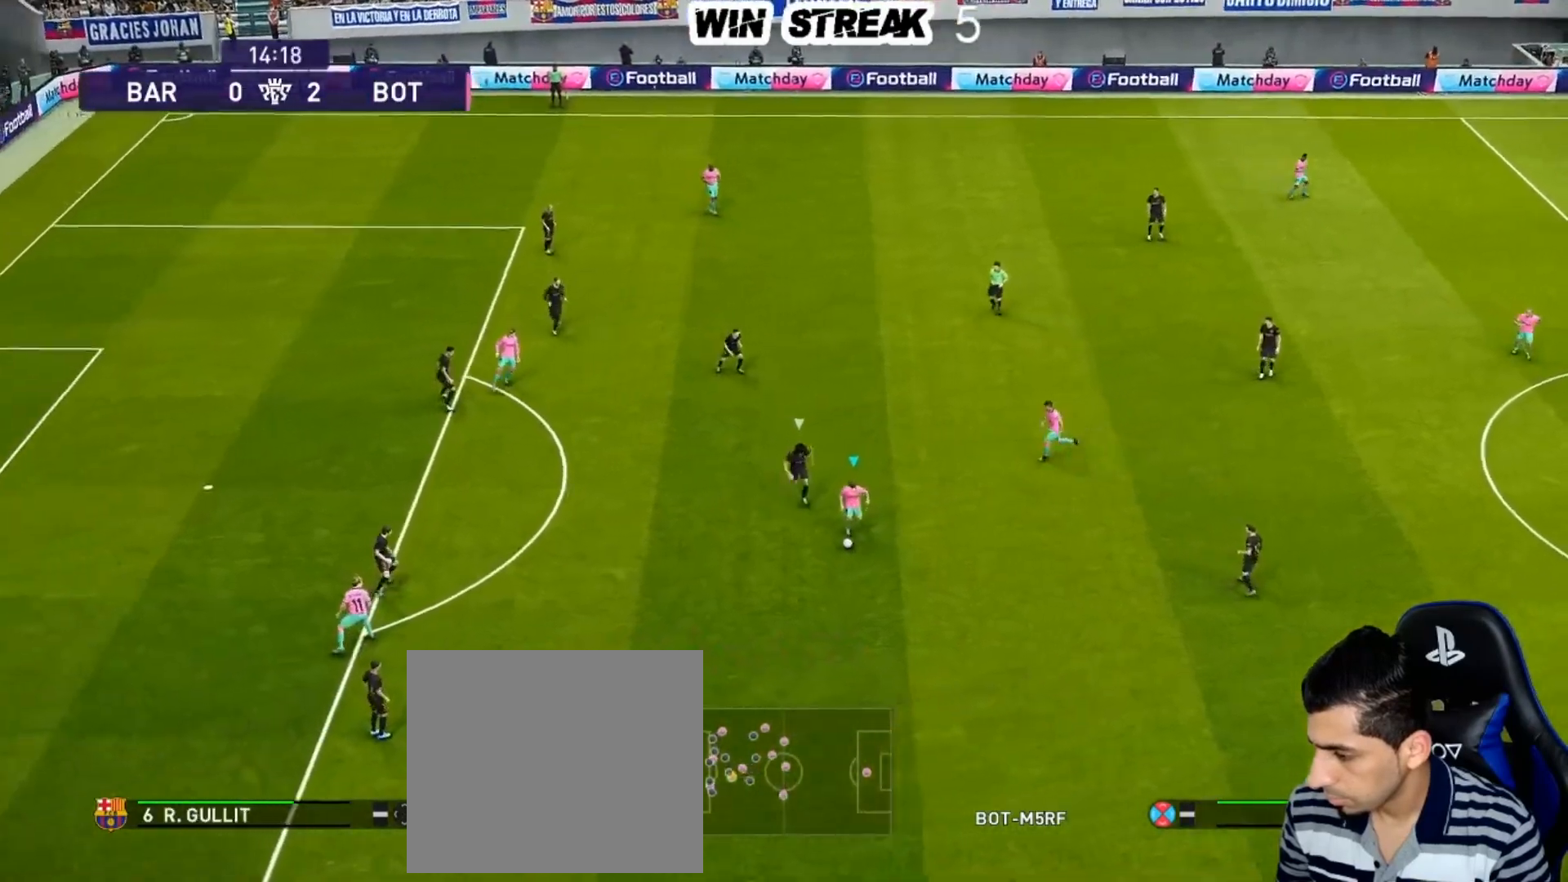
{"buttons": ["R2"], "left_stick": "down", "right_stick": "center", "events": [[433, "R2", "down"], [450, "left_stick", "down"]]}
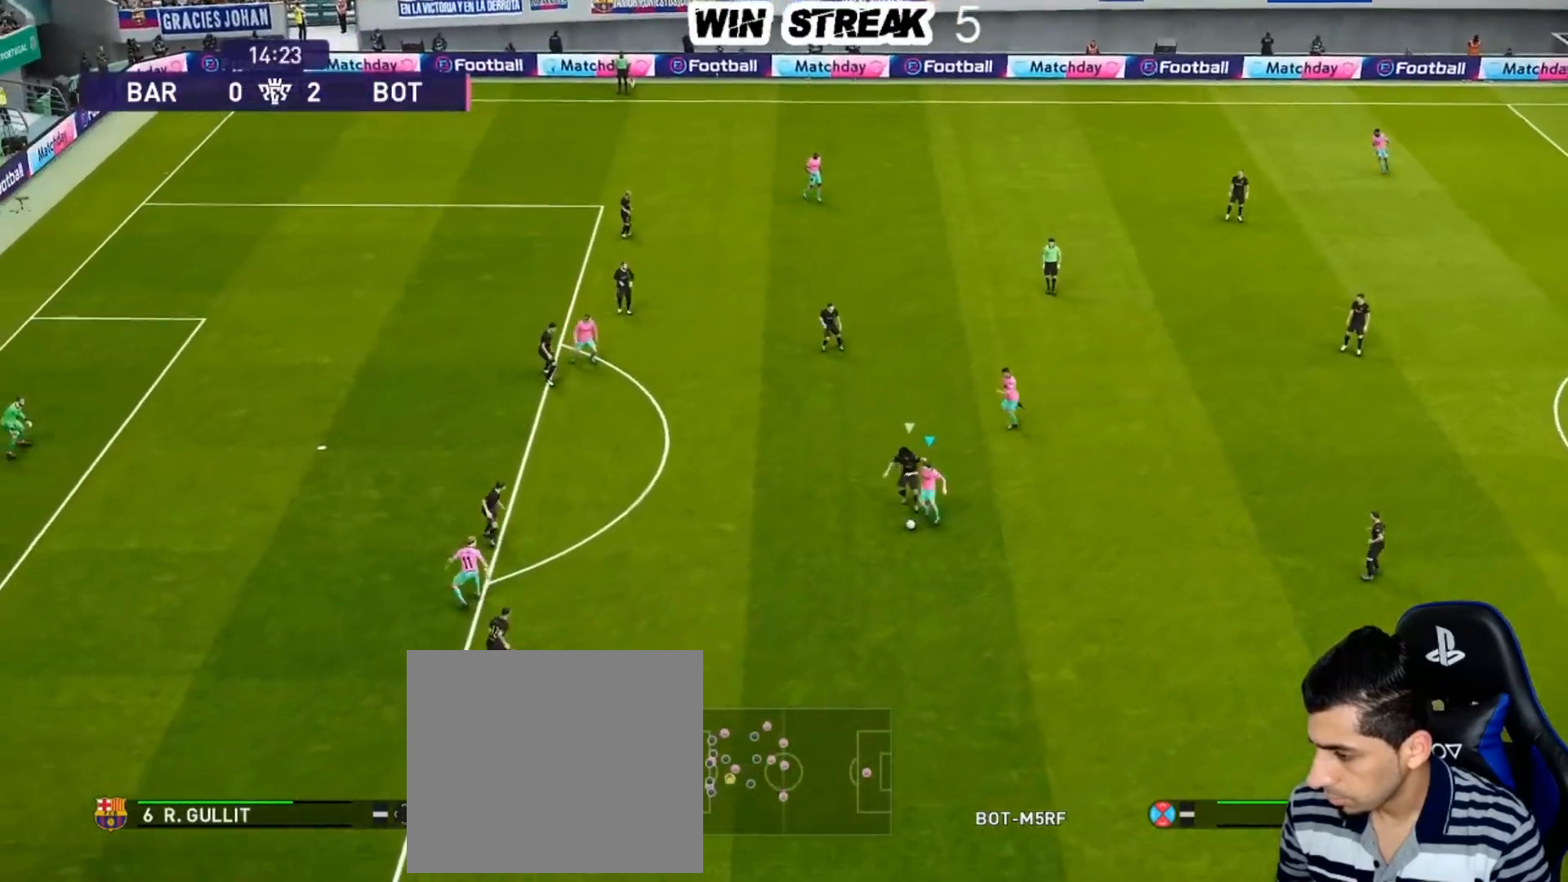
{"buttons": ["R2"], "left_stick": "down-left", "right_stick": "center", "events": [[100, "R2", "up"], [200, "left_stick", "down-left"], [417, "R2", "down"]]}
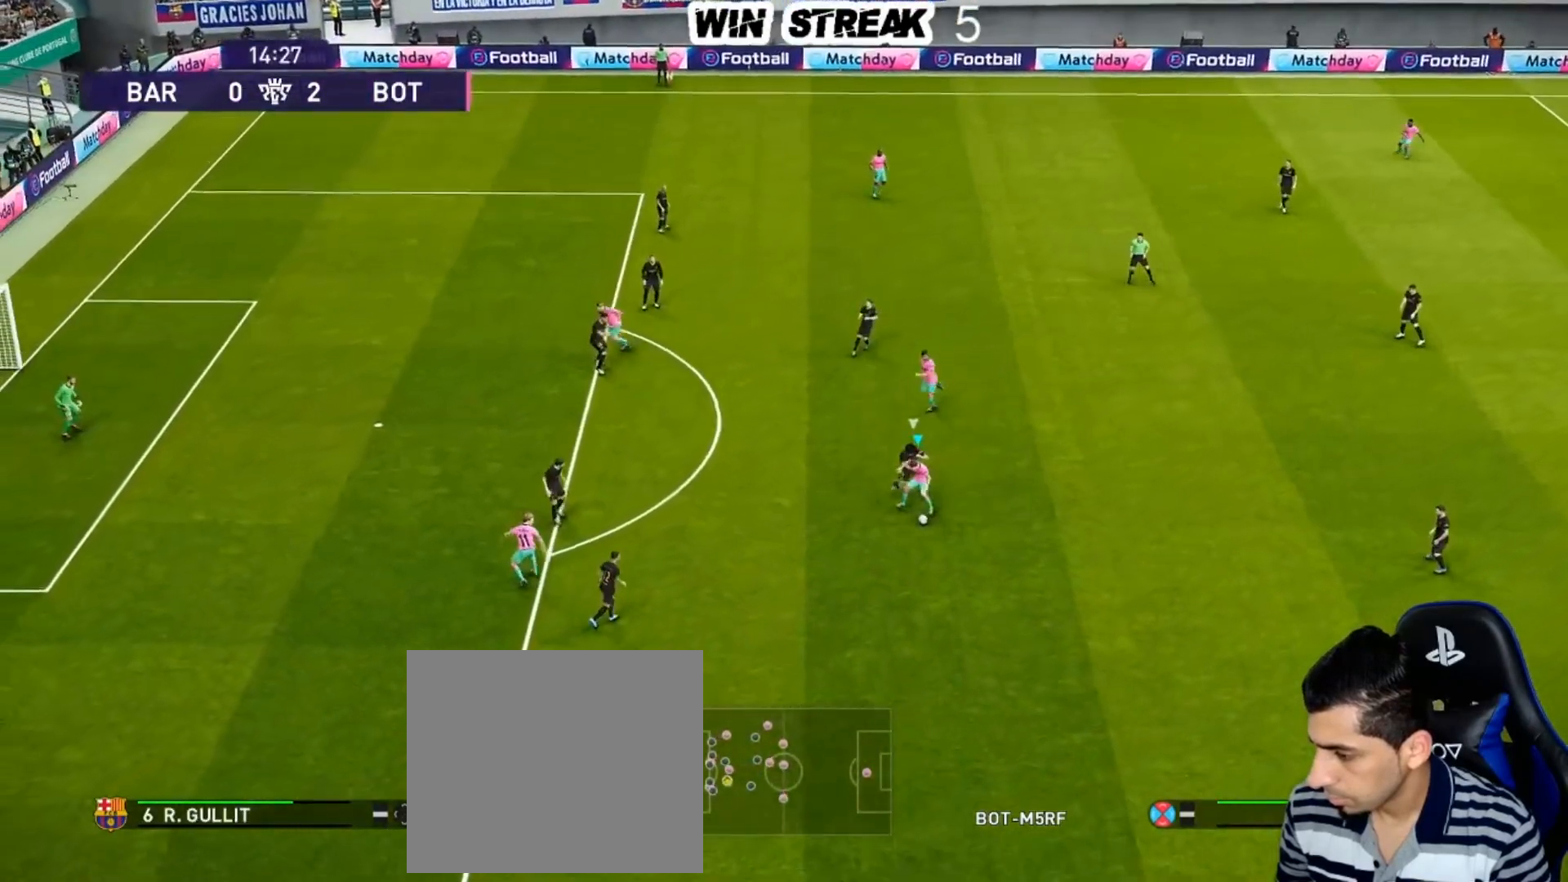
{"buttons": [], "left_stick": "down-left", "right_stick": "center", "events": [[50, "R2", "up"]]}
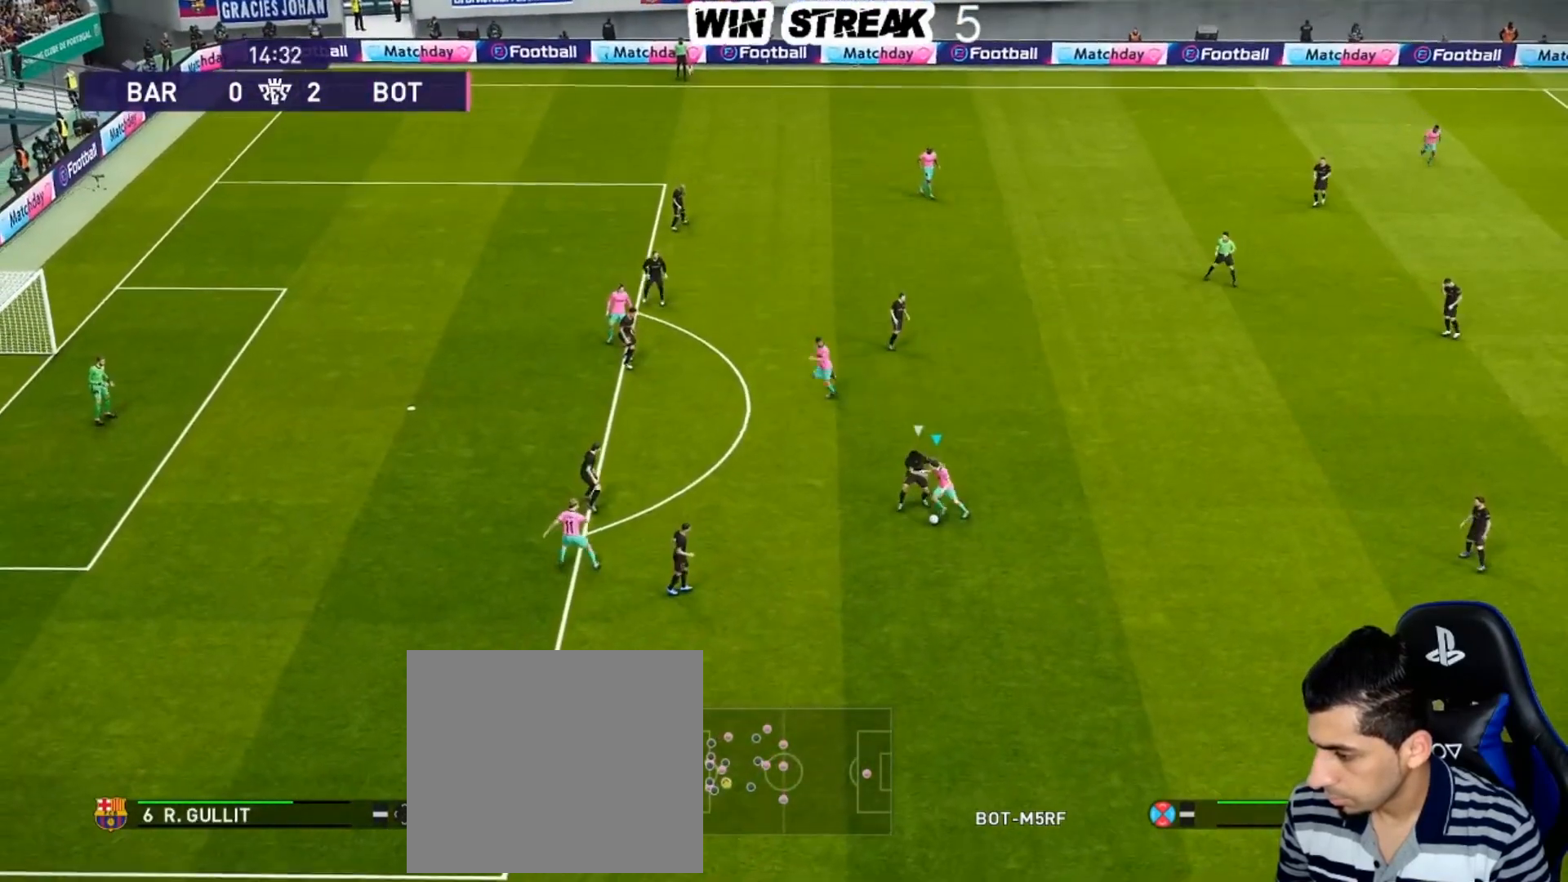
{"buttons": [], "left_stick": "up-left", "right_stick": "center", "events": [[100, "R2", "down"], [133, "TRIANGLE", "down"], [133, "left_stick", "up-left"], [233, "TRIANGLE", "up"], [267, "R2", "up"]]}
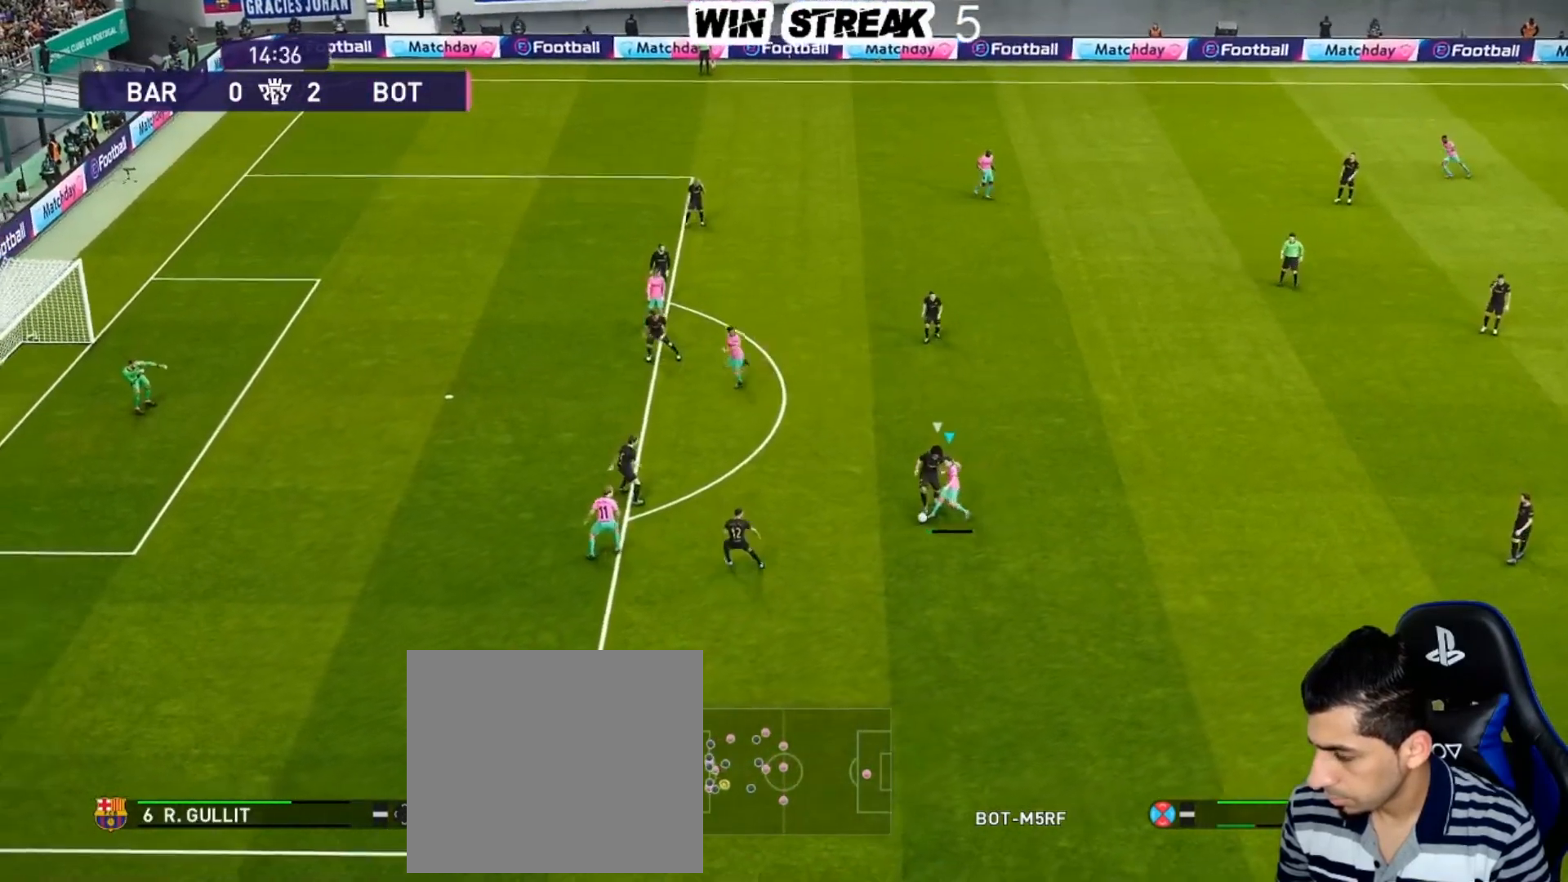
{"buttons": [], "left_stick": "down-left", "right_stick": "center", "events": [[183, "left_stick", "down-left"]]}
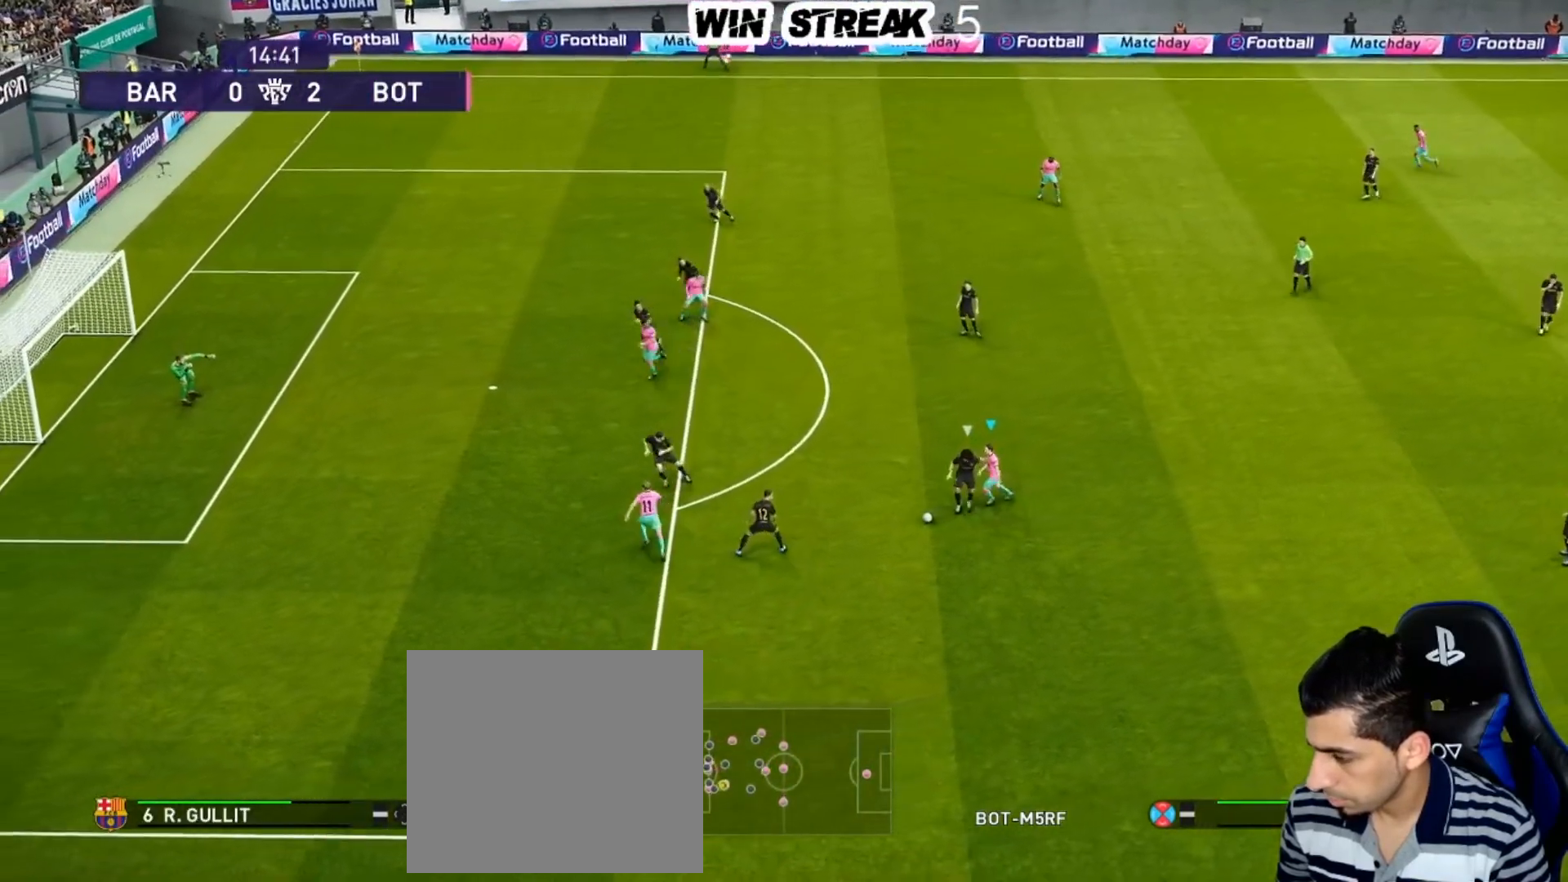
{"buttons": ["R1"], "left_stick": "down", "right_stick": "center", "events": [[100, "left_stick", "down"], [167, "R1", "down"]]}
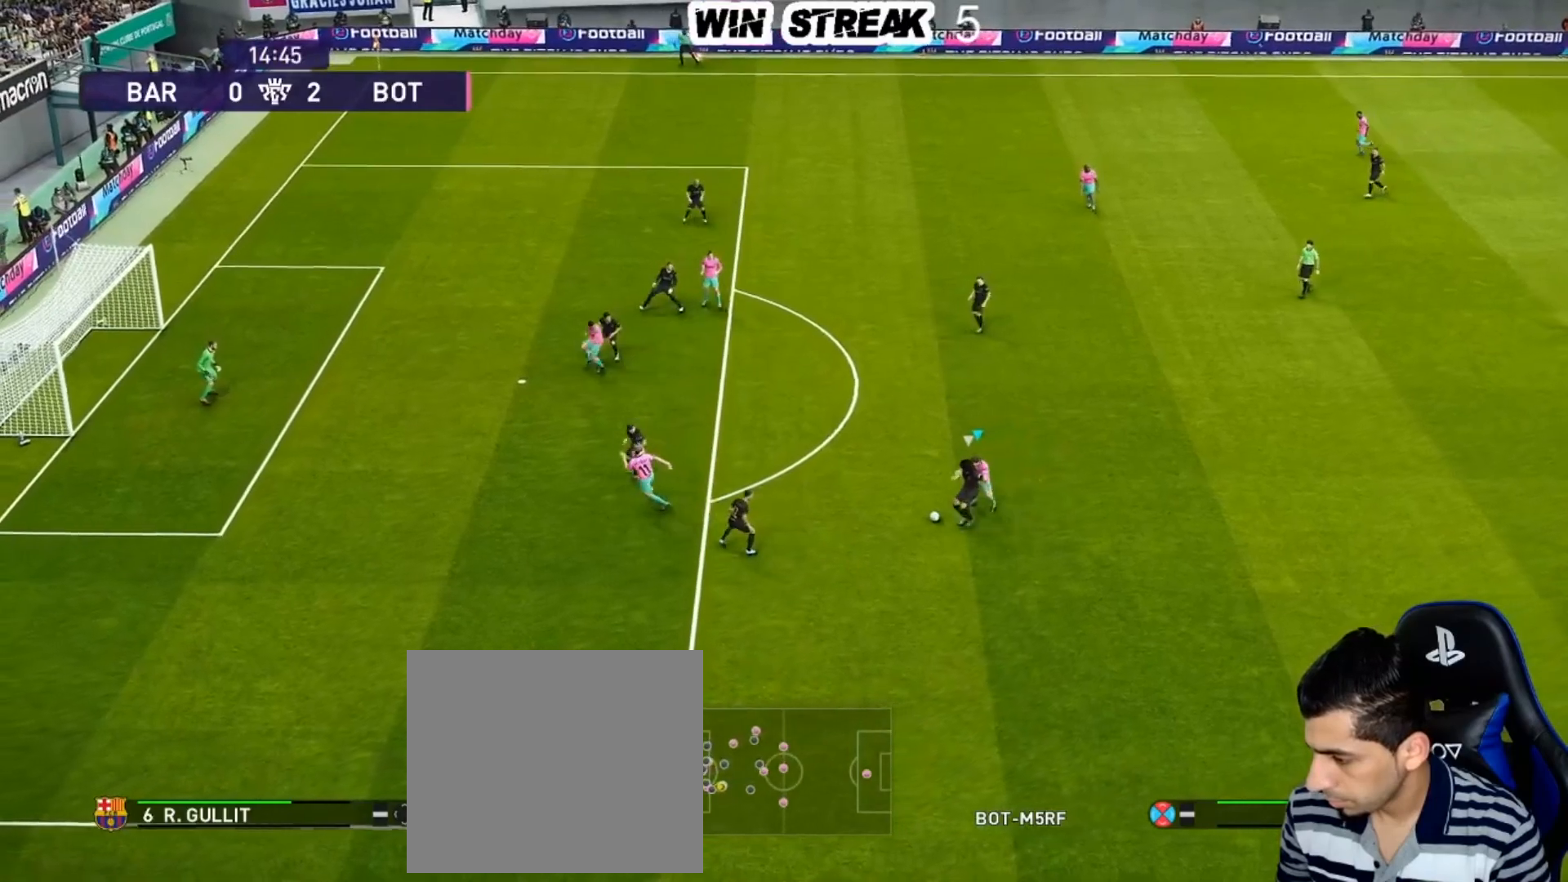
{"buttons": [], "left_stick": "down", "right_stick": "center", "events": [[50, "R1", "up"]]}
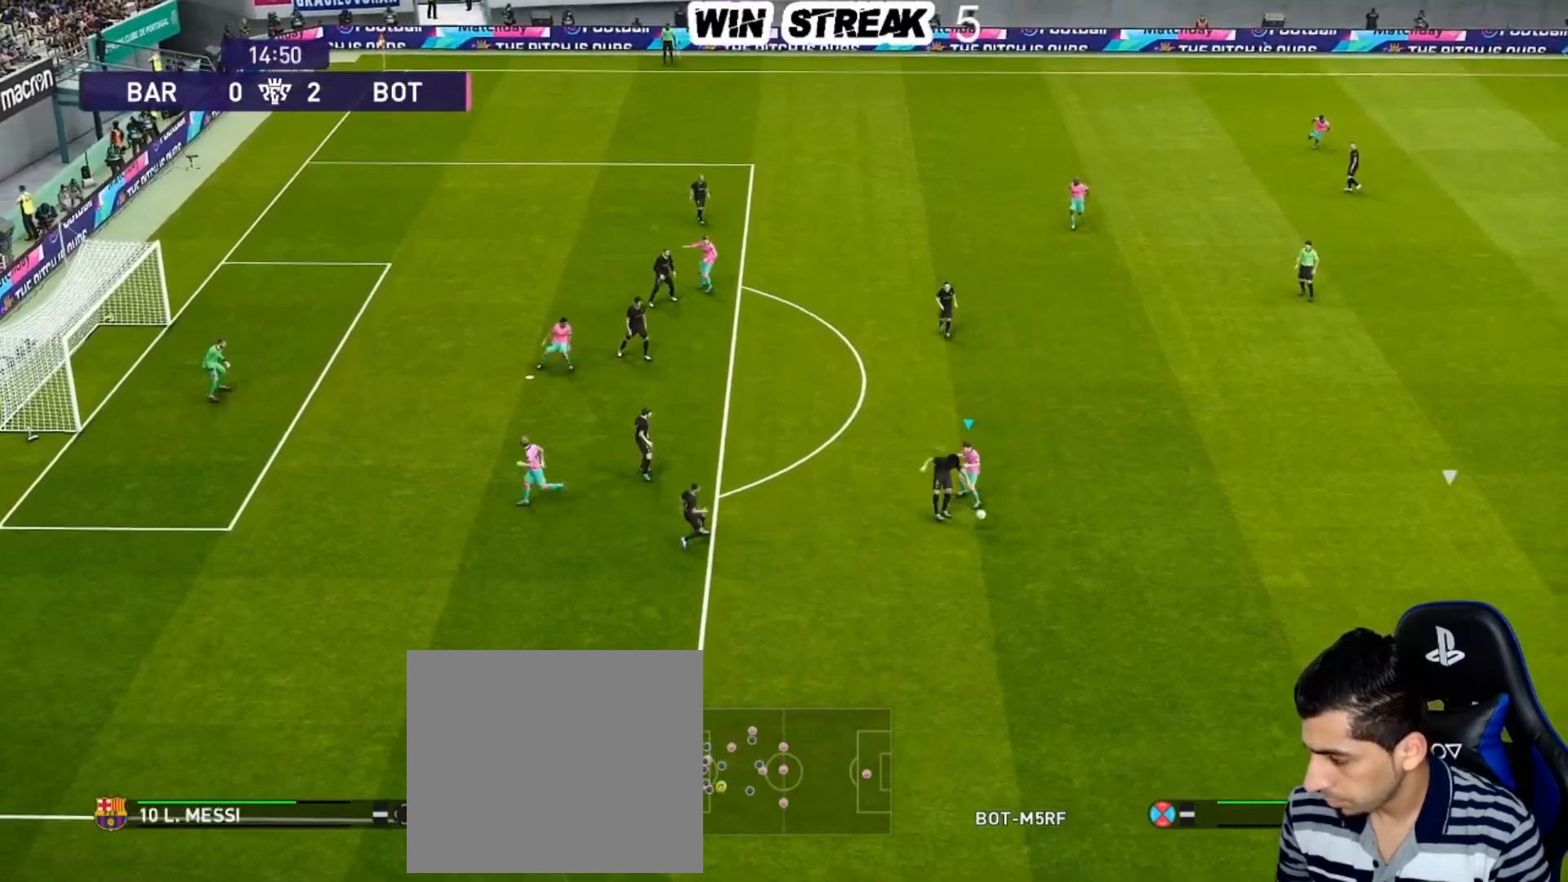
{"buttons": ["R1"], "left_stick": "down-left", "right_stick": "center", "events": [[417, "R1", "down"], [417, "left_stick", "down-left"]]}
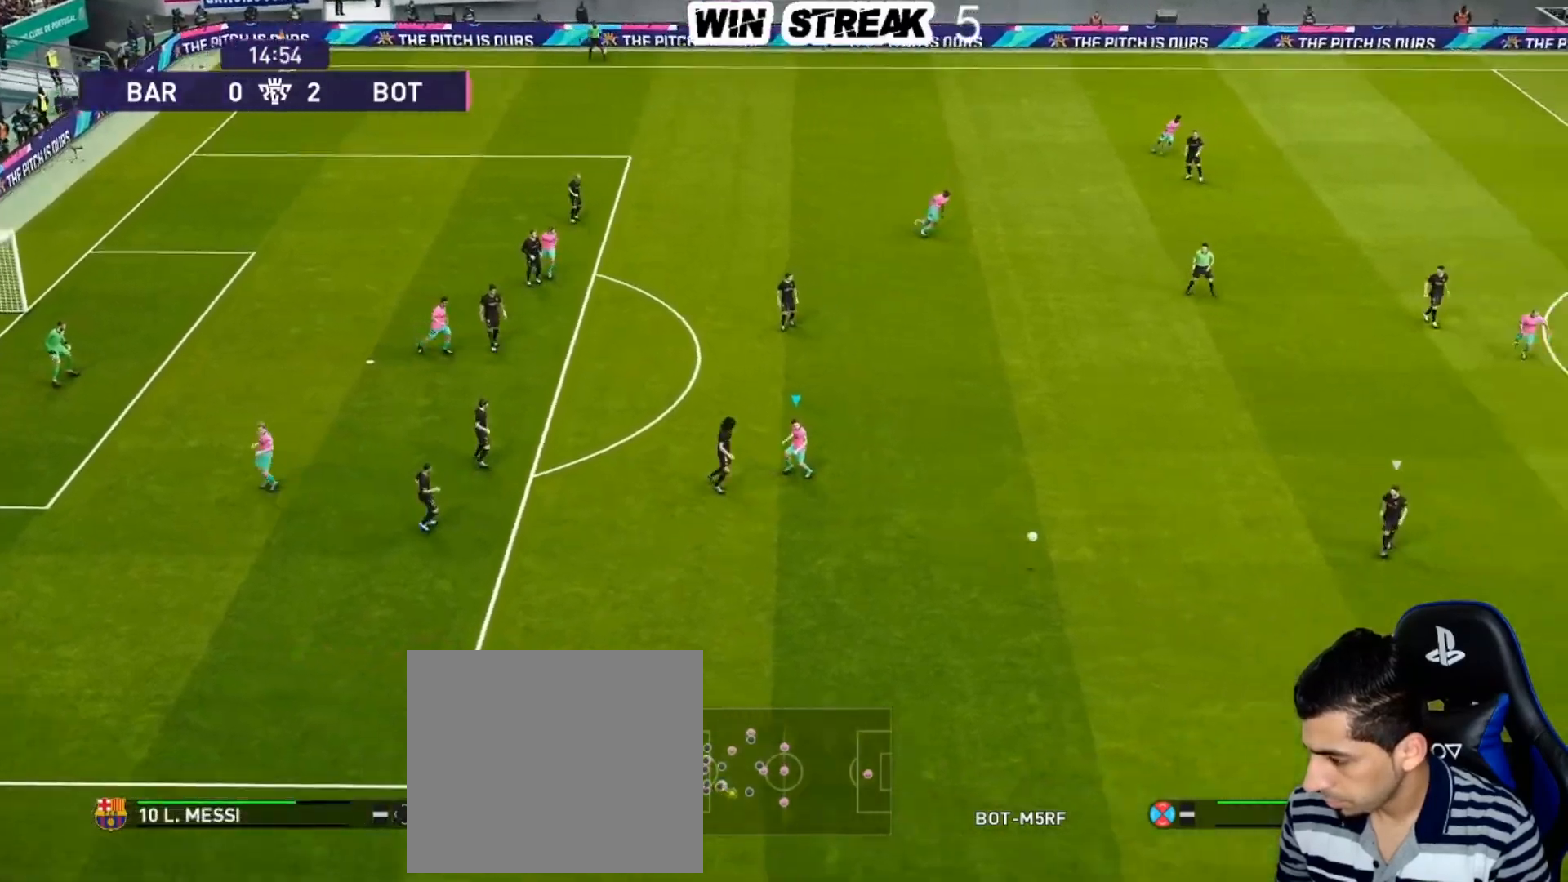
{"buttons": ["R1"], "left_stick": "down-left", "right_stick": "center", "events": [[100, "L1", "down"], [217, "L1", "up"]]}
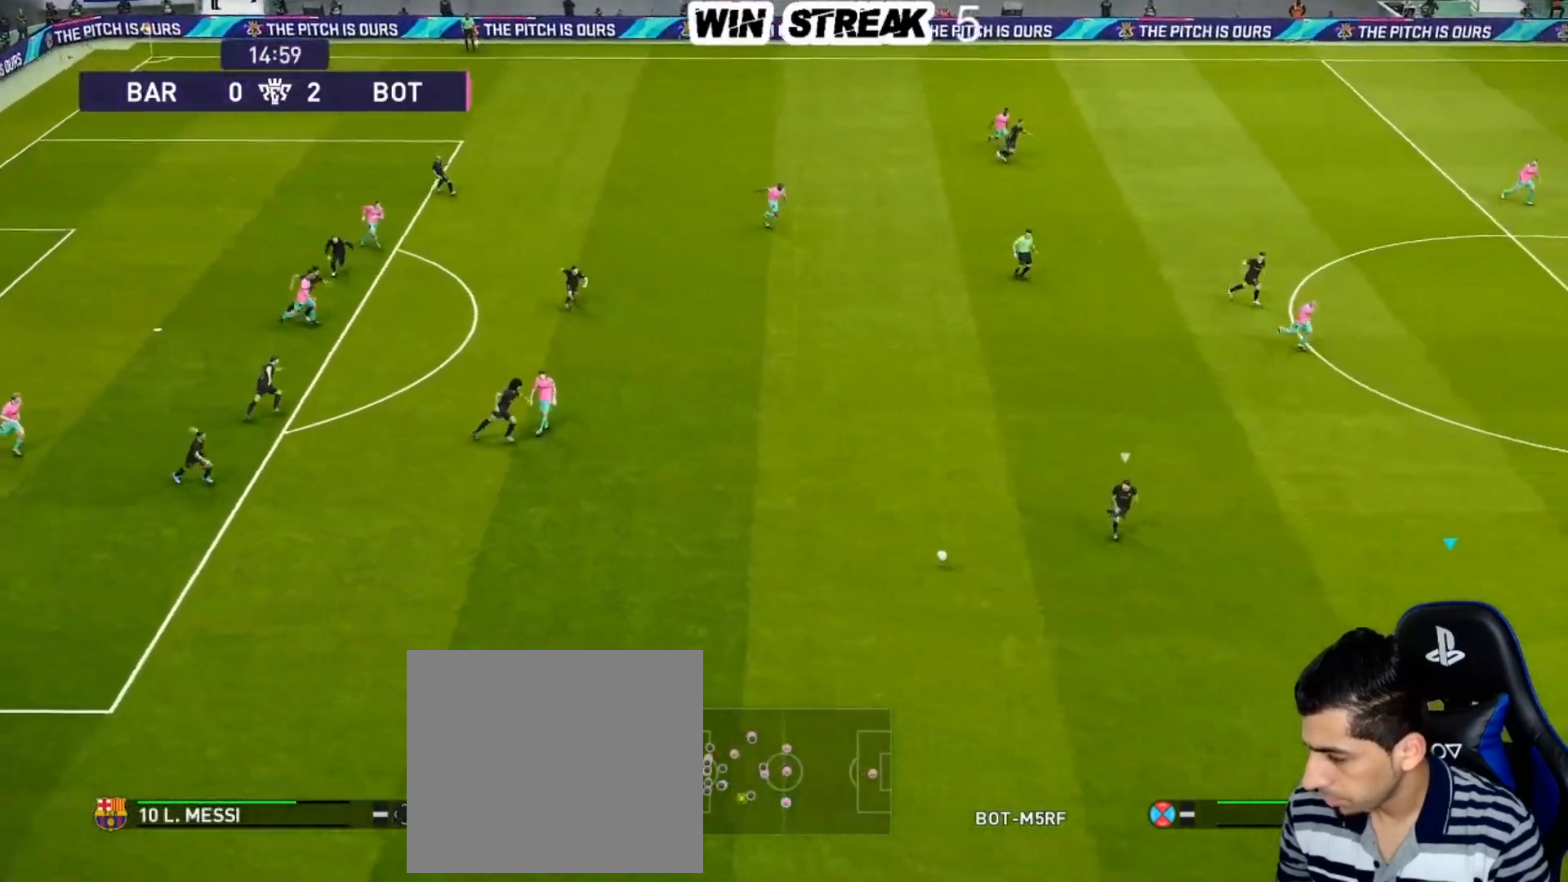
{"buttons": ["R1"], "left_stick": "left", "right_stick": "center", "events": [[267, "left_stick", "left"]]}
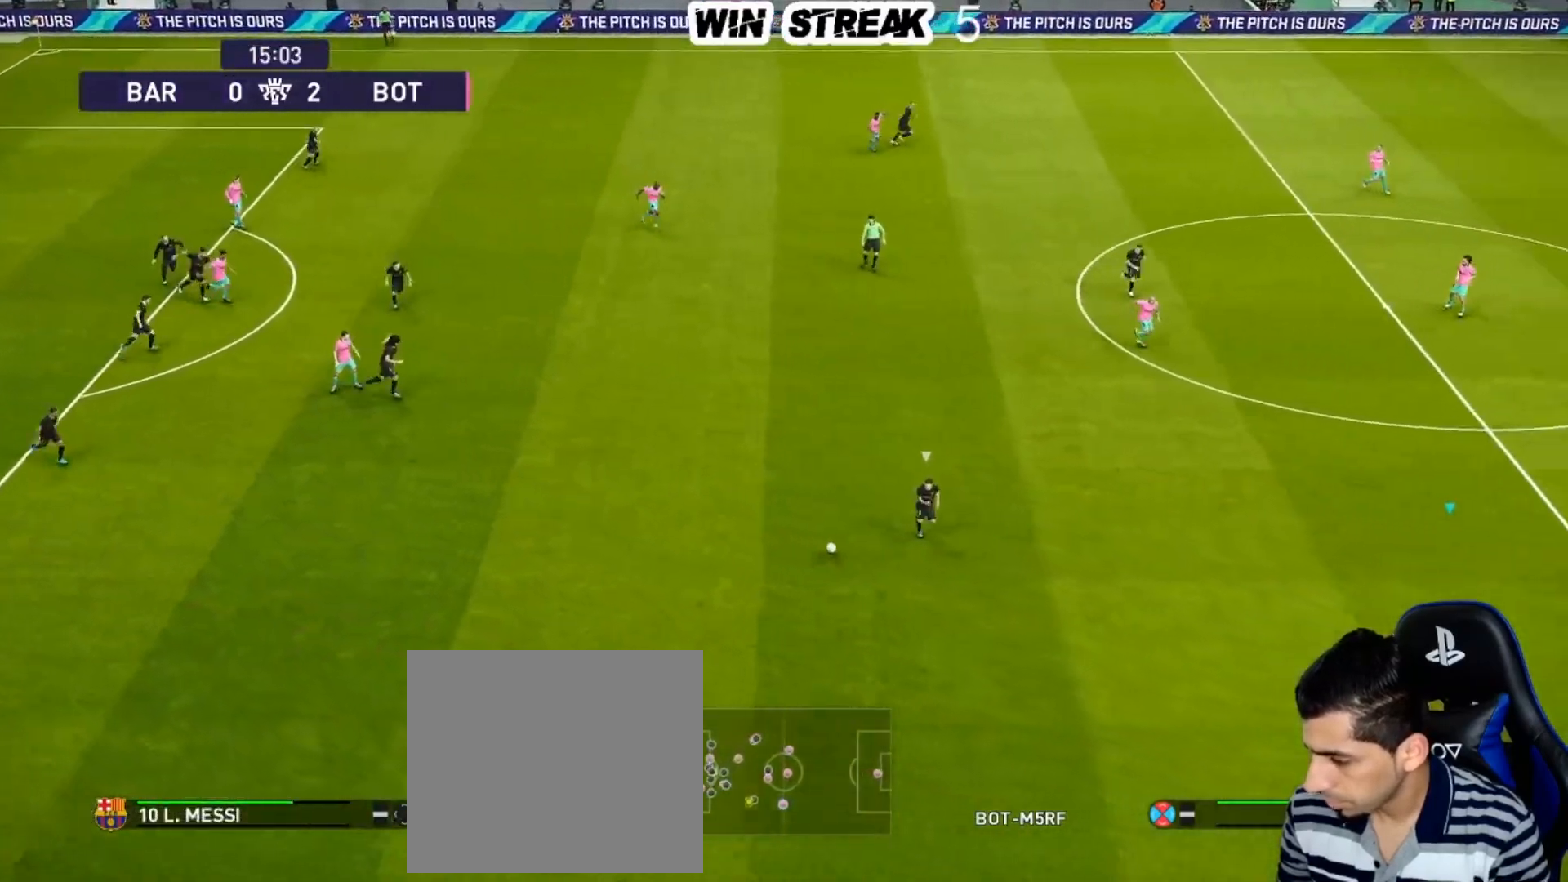
{"buttons": ["SQUARE", "R1"], "left_stick": "left", "right_stick": "center", "events": [[450, "SQUARE", "down"]]}
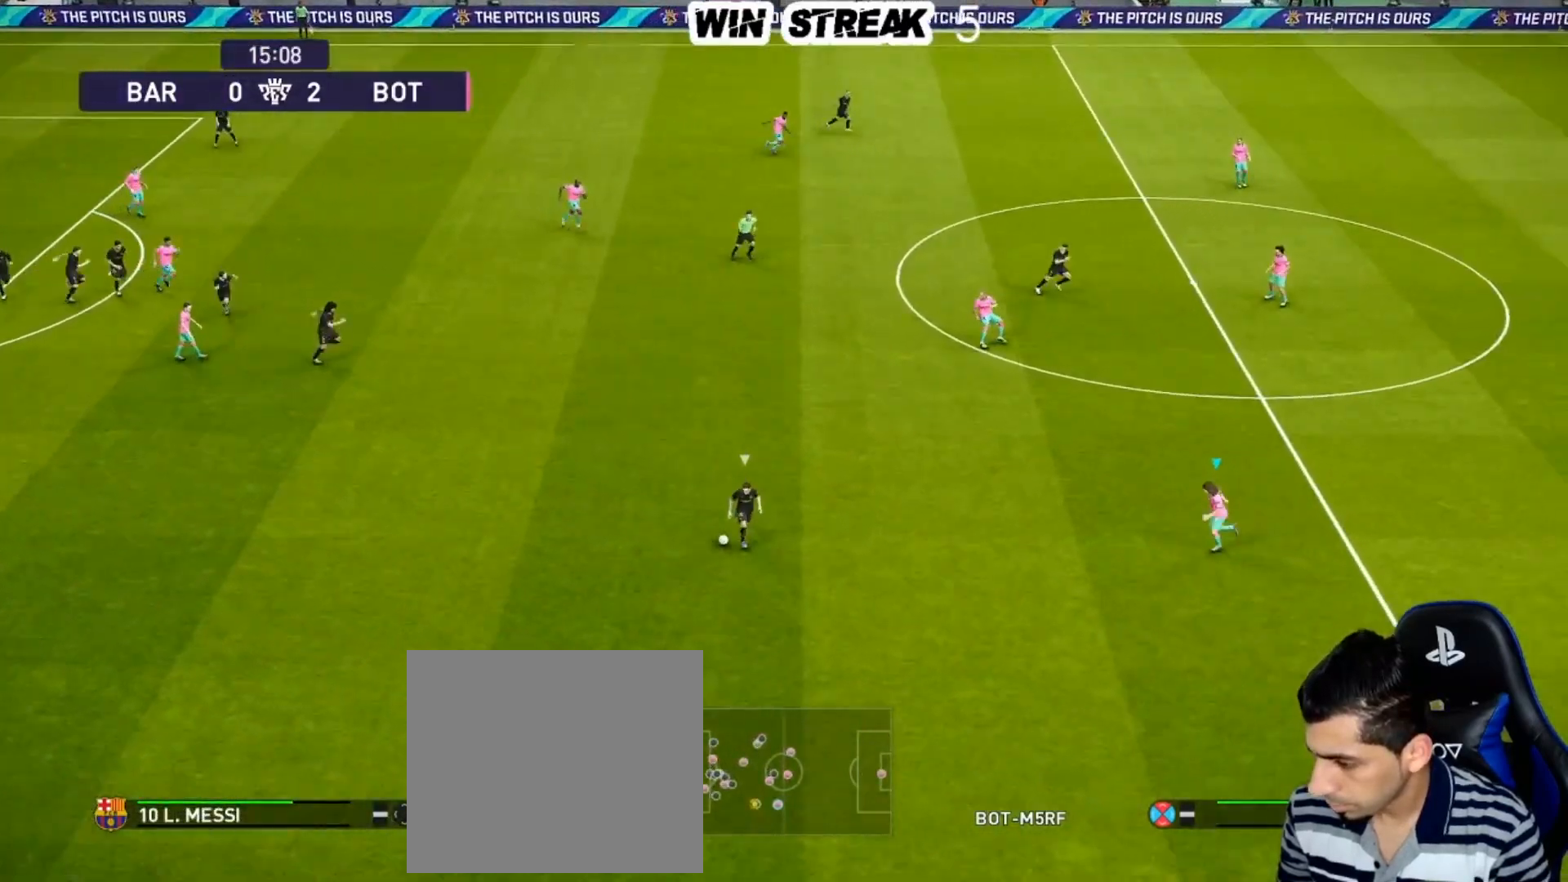
{"buttons": ["CROSS", "SQUARE", "R1"], "left_stick": "center", "right_stick": "center", "events": [[117, "CROSS", "down"], [333, "left_stick", "center"]]}
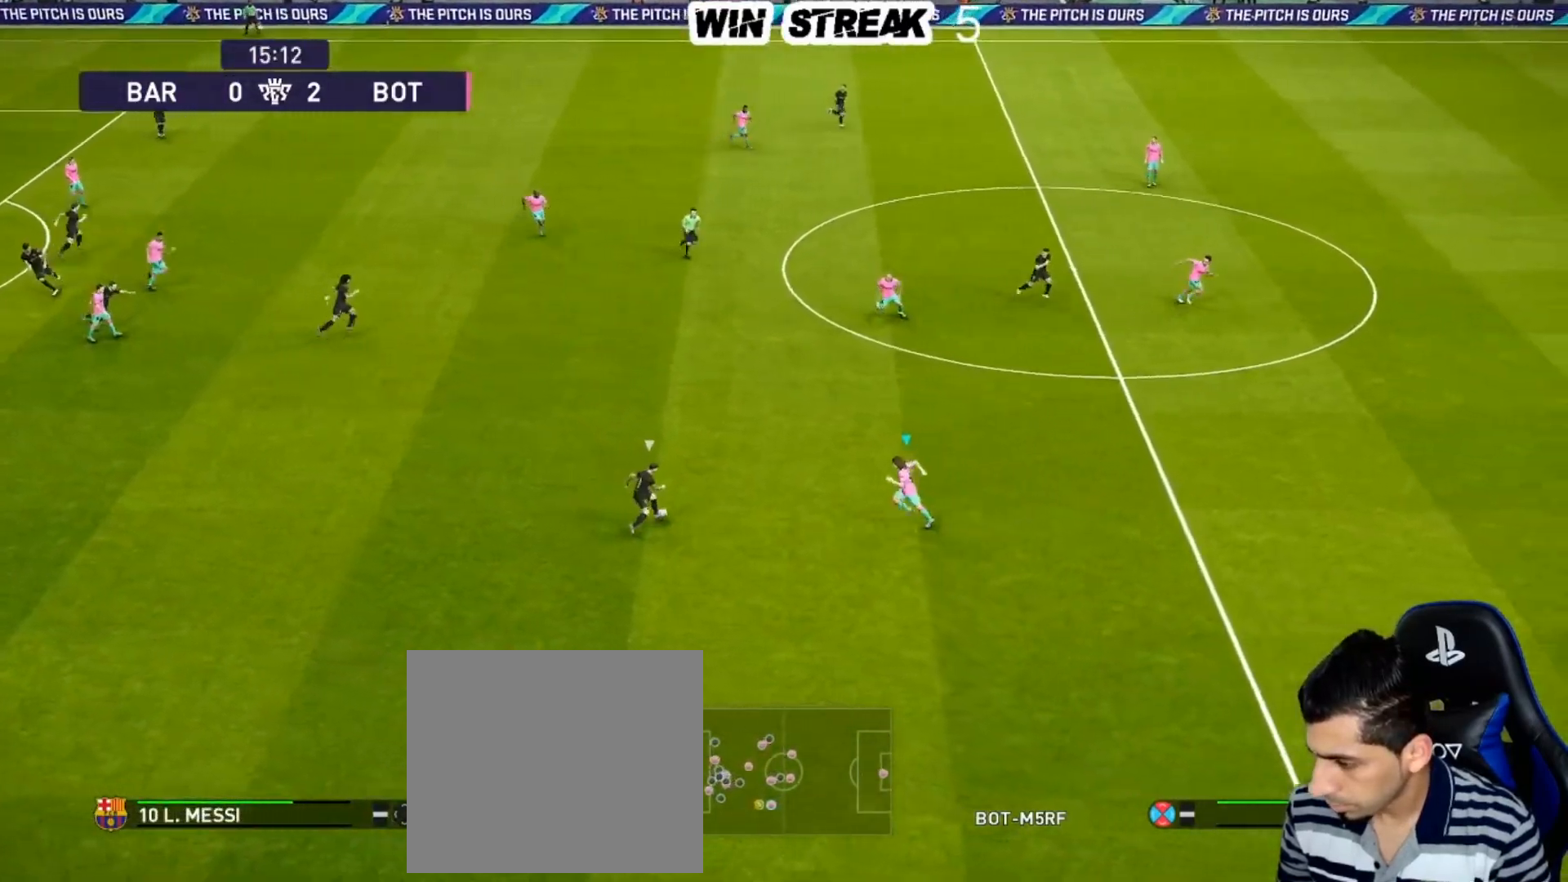
{"buttons": ["CROSS", "SQUARE", "R1"], "left_stick": "center", "right_stick": "center", "events": []}
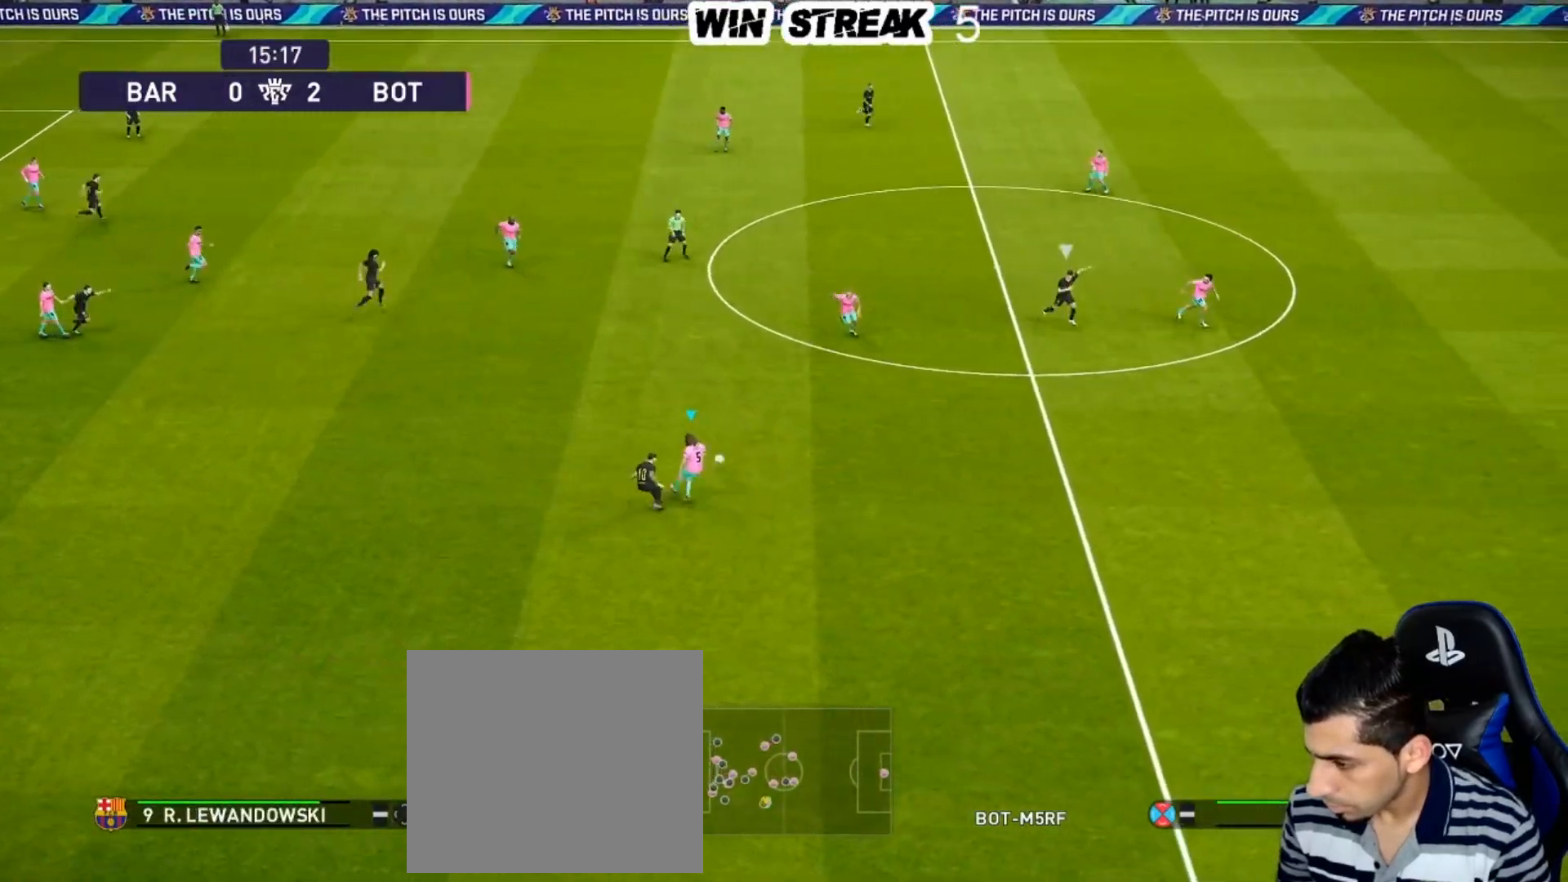
{"buttons": ["SQUARE", "R1"], "left_stick": "down-right", "right_stick": "center", "events": [[233, "left_stick", "down-right"], [250, "L1", "down"], [383, "L1", "up"], [450, "CROSS", "up"]]}
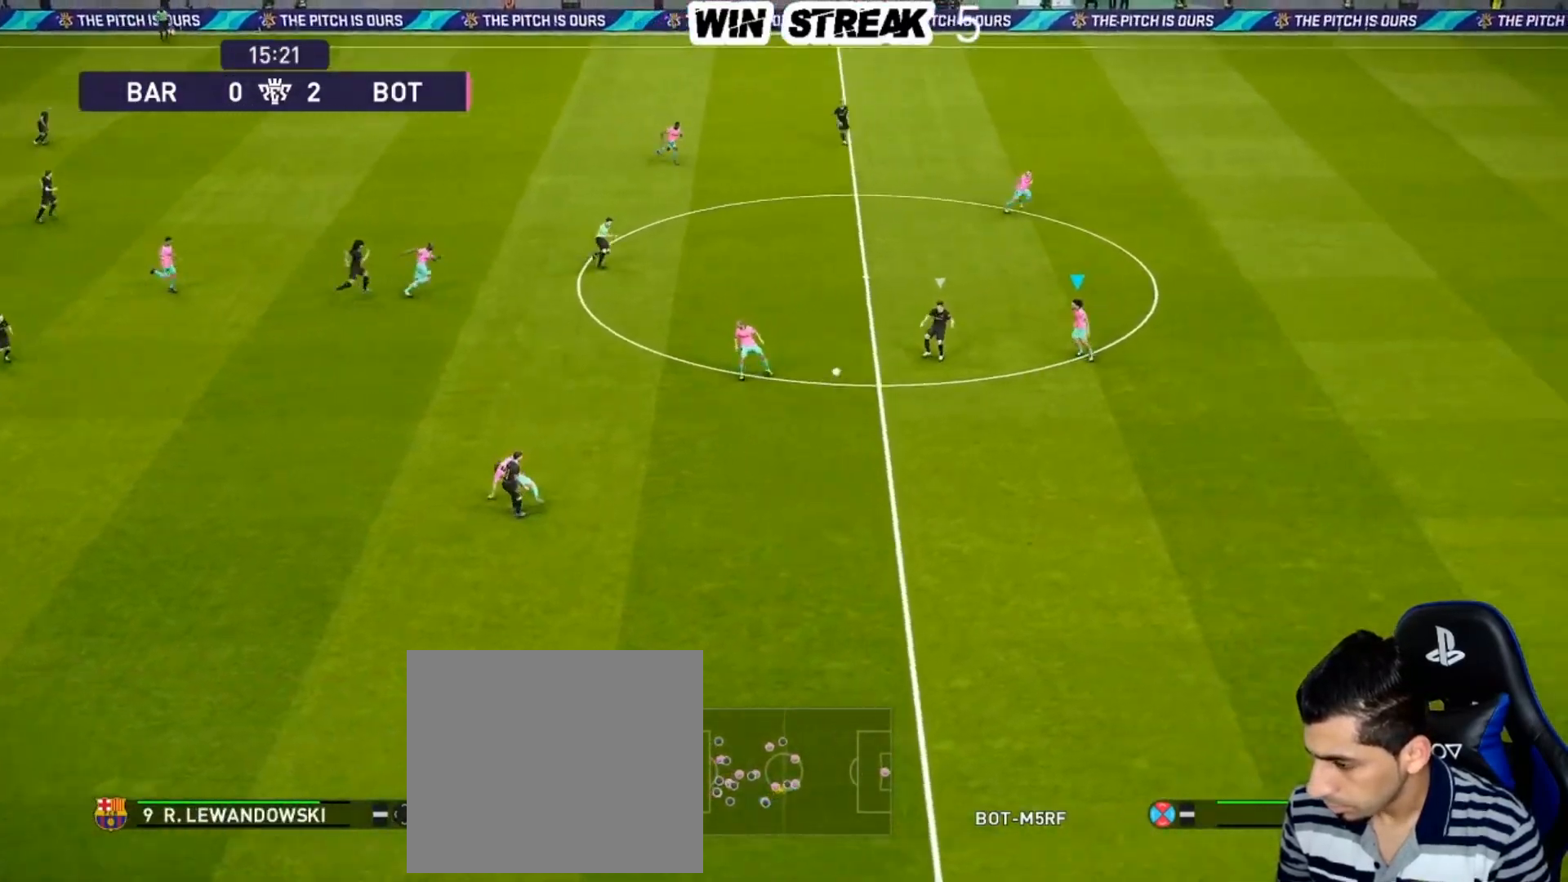
{"buttons": ["SQUARE", "R1"], "left_stick": "right", "right_stick": "center", "events": [[183, "left_stick", "right"]]}
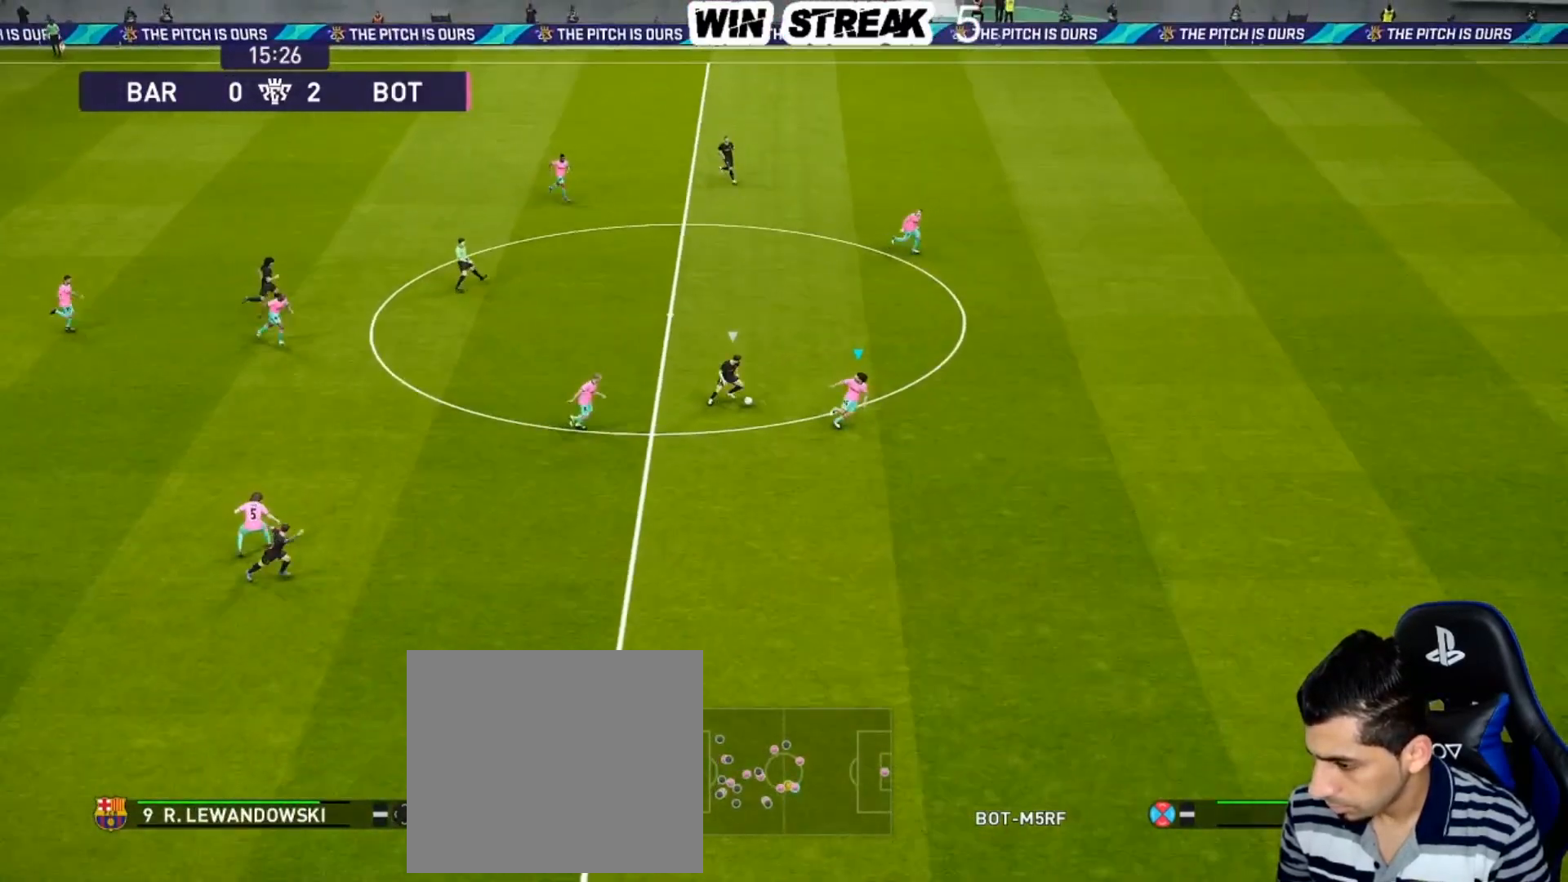
{"buttons": ["SQUARE", "R1"], "left_stick": "up-right", "right_stick": "center", "events": [[33, "left_stick", "up-right"], [133, "R1", "up"], [433, "R1", "down"]]}
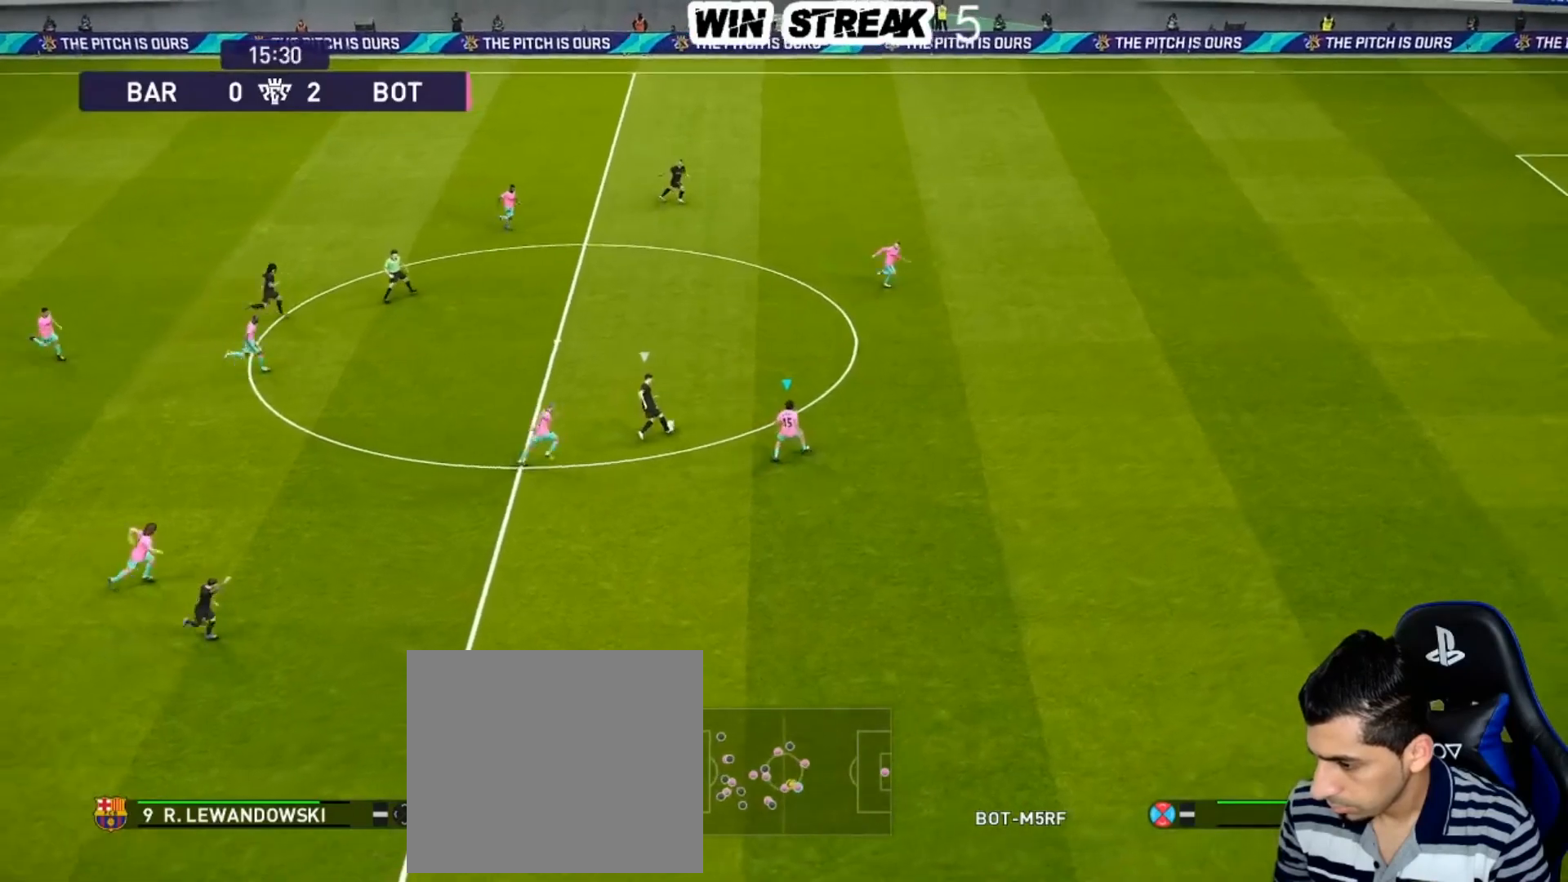
{"buttons": ["R1"], "left_stick": "up-right", "right_stick": "center", "events": [[383, "SQUARE", "up"]]}
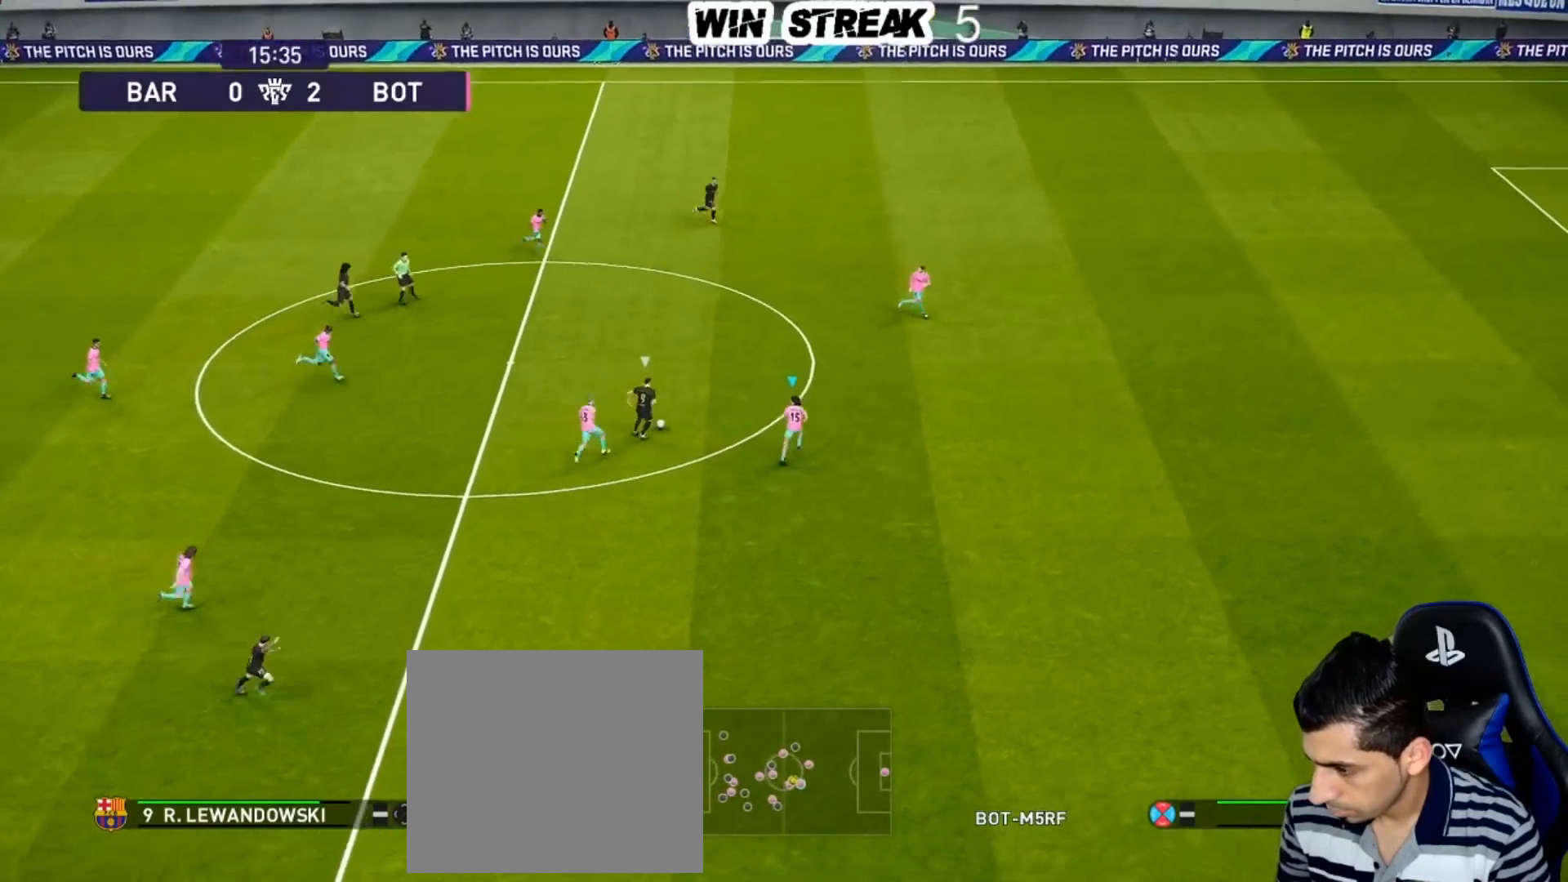
{"buttons": ["SQUARE", "R1"], "left_stick": "up-right", "right_stick": "center", "events": [[250, "right_stick", "up"], [333, "right_stick", "center"], [467, "SQUARE", "down"]]}
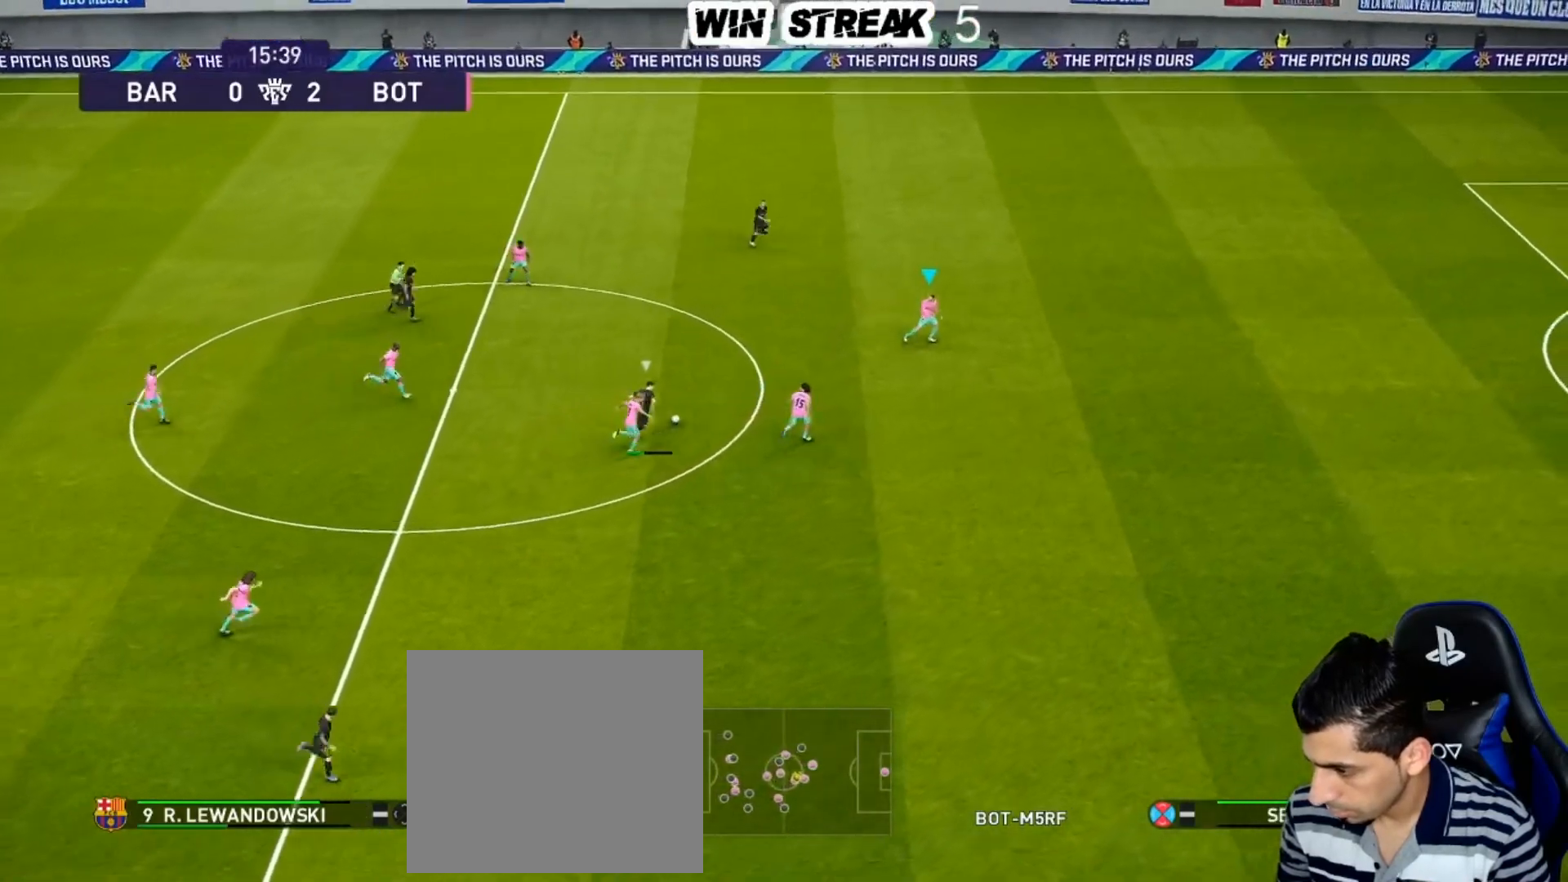
{"buttons": ["SQUARE", "R1"], "left_stick": "up-right", "right_stick": "center", "events": []}
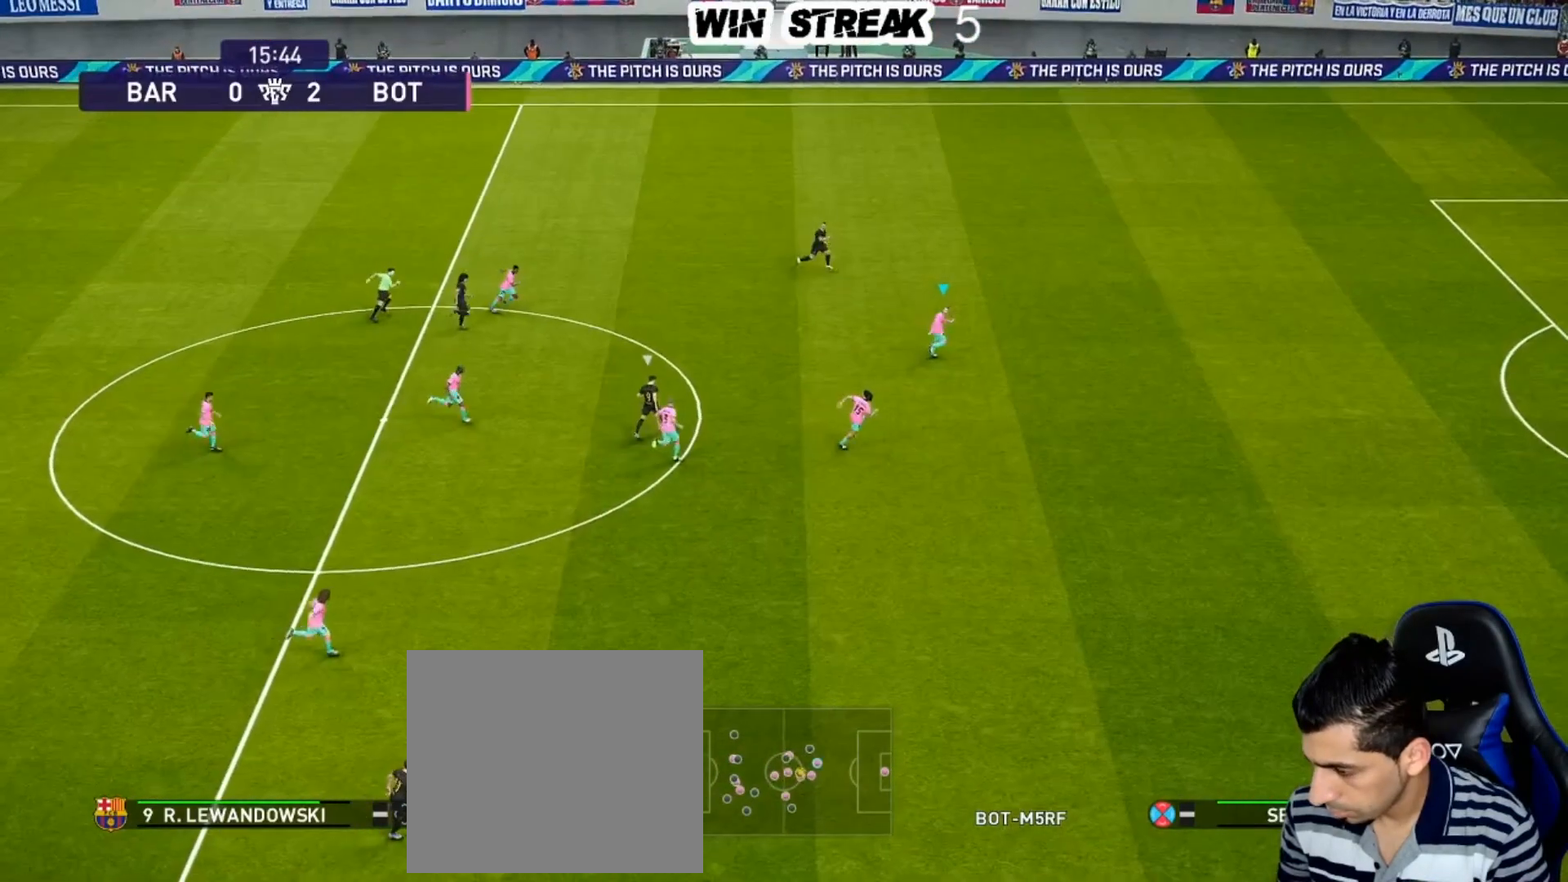
{"buttons": ["SQUARE", "R1"], "left_stick": "up-right", "right_stick": "center", "events": []}
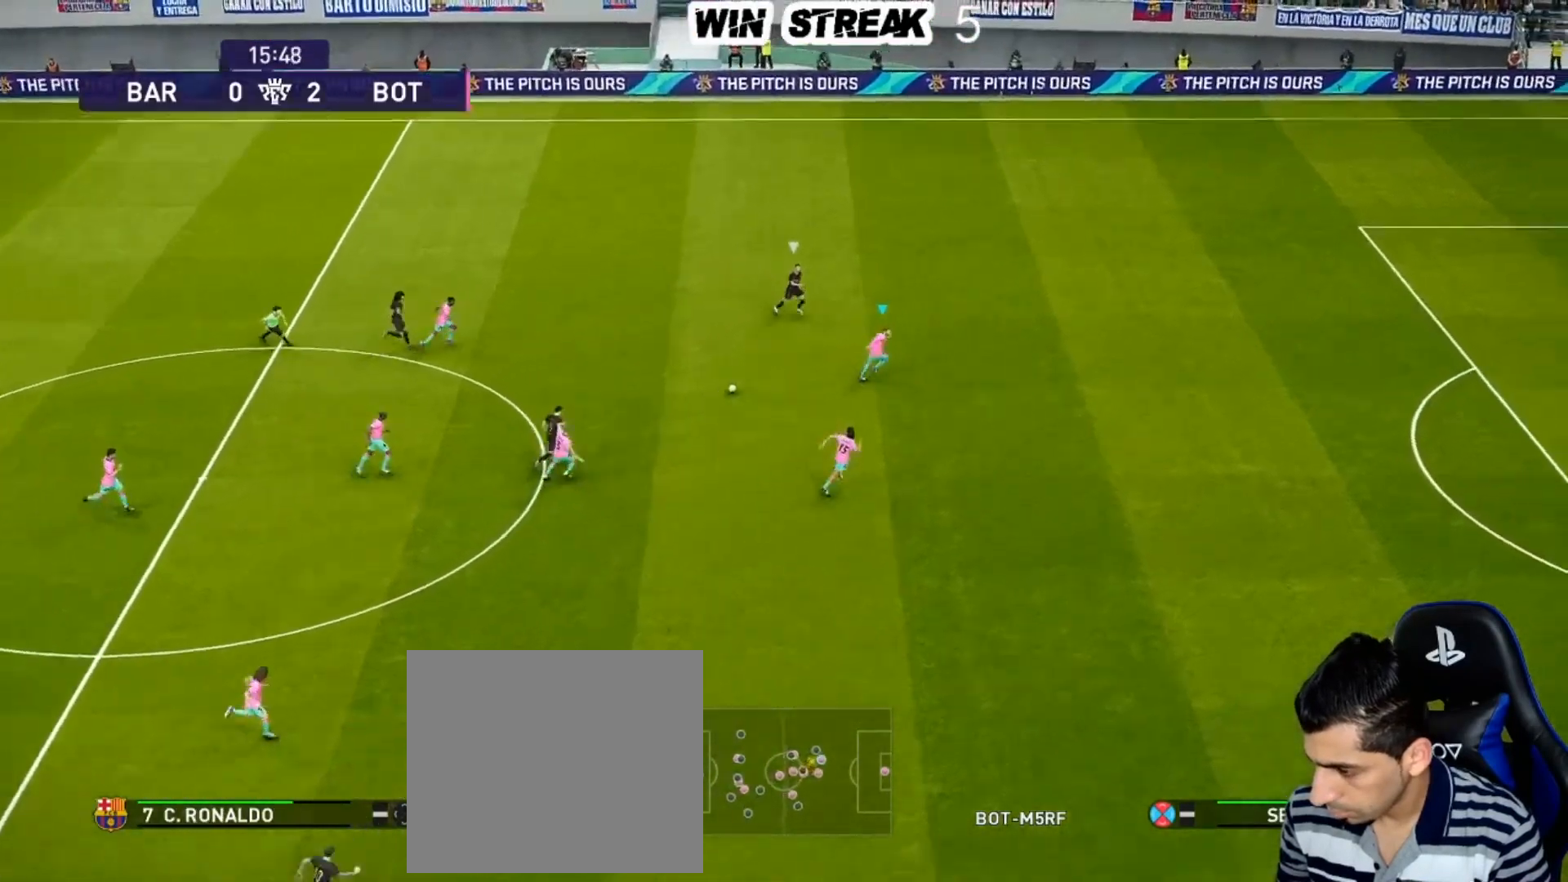
{"buttons": ["SQUARE", "R1"], "left_stick": "up-right", "right_stick": "center", "events": []}
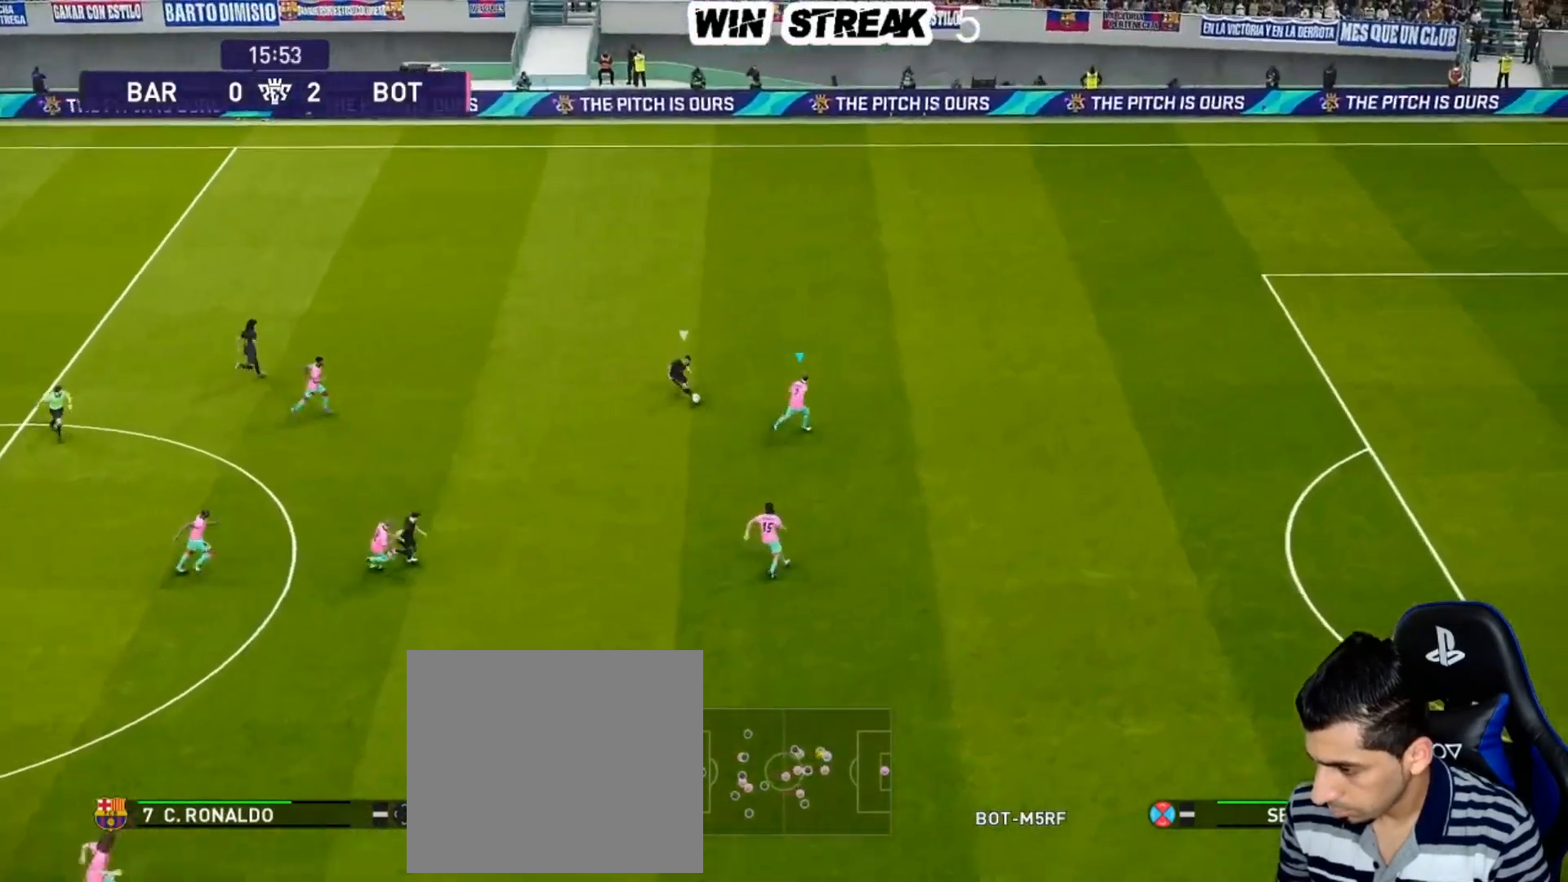
{"buttons": ["SQUARE"], "left_stick": "down-right", "right_stick": "center", "events": [[17, "R1", "up"], [50, "left_stick", "right"], [200, "left_stick", "down-right"]]}
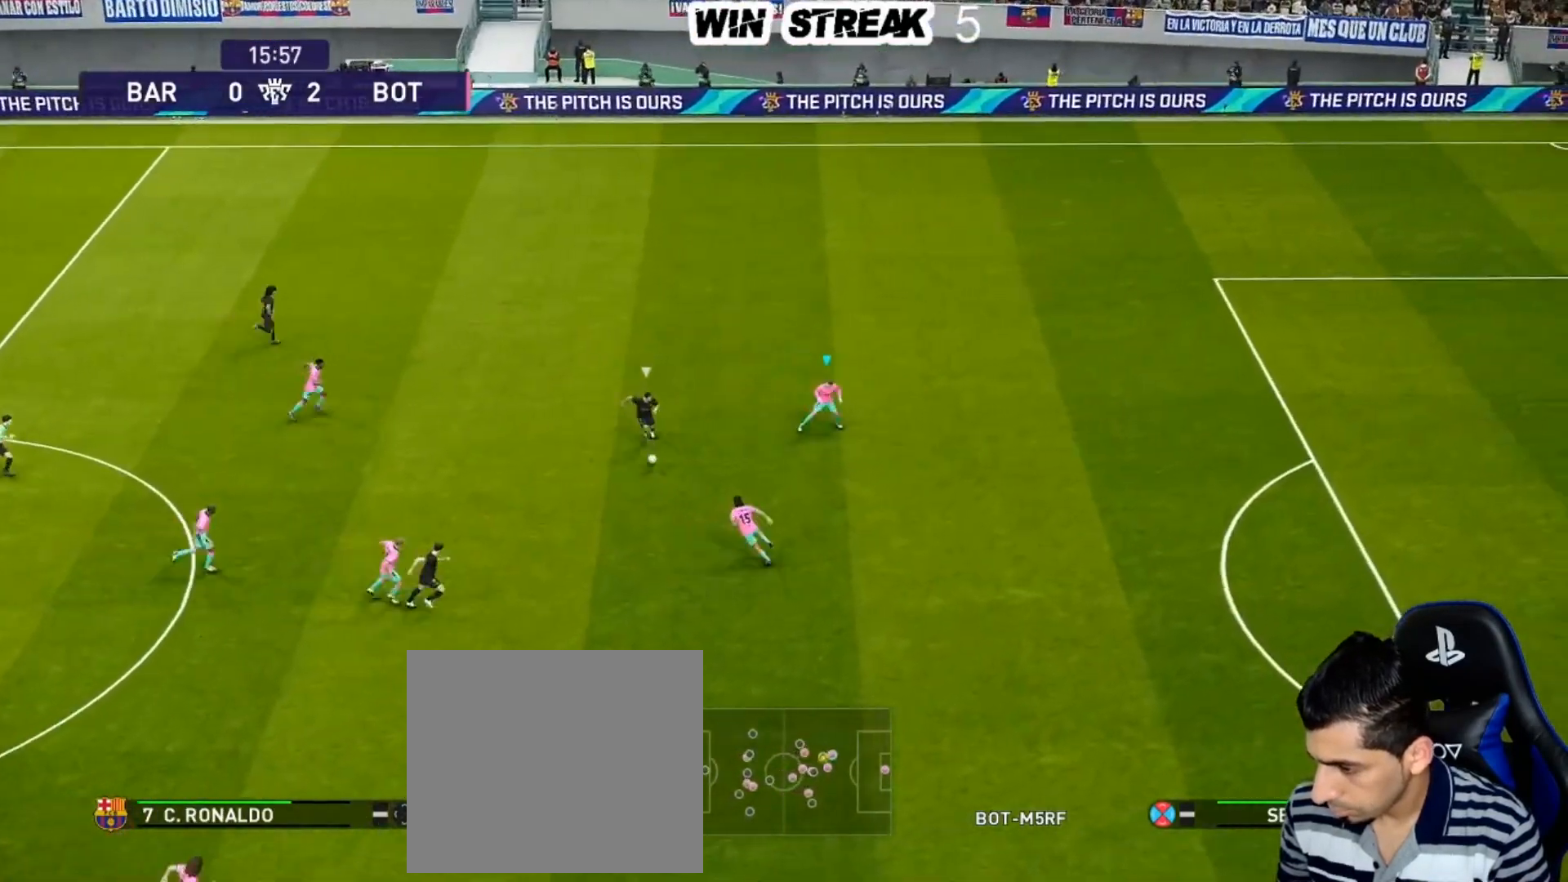
{"buttons": ["SQUARE"], "left_stick": "center", "right_stick": "center", "events": [[450, "left_stick", "center"]]}
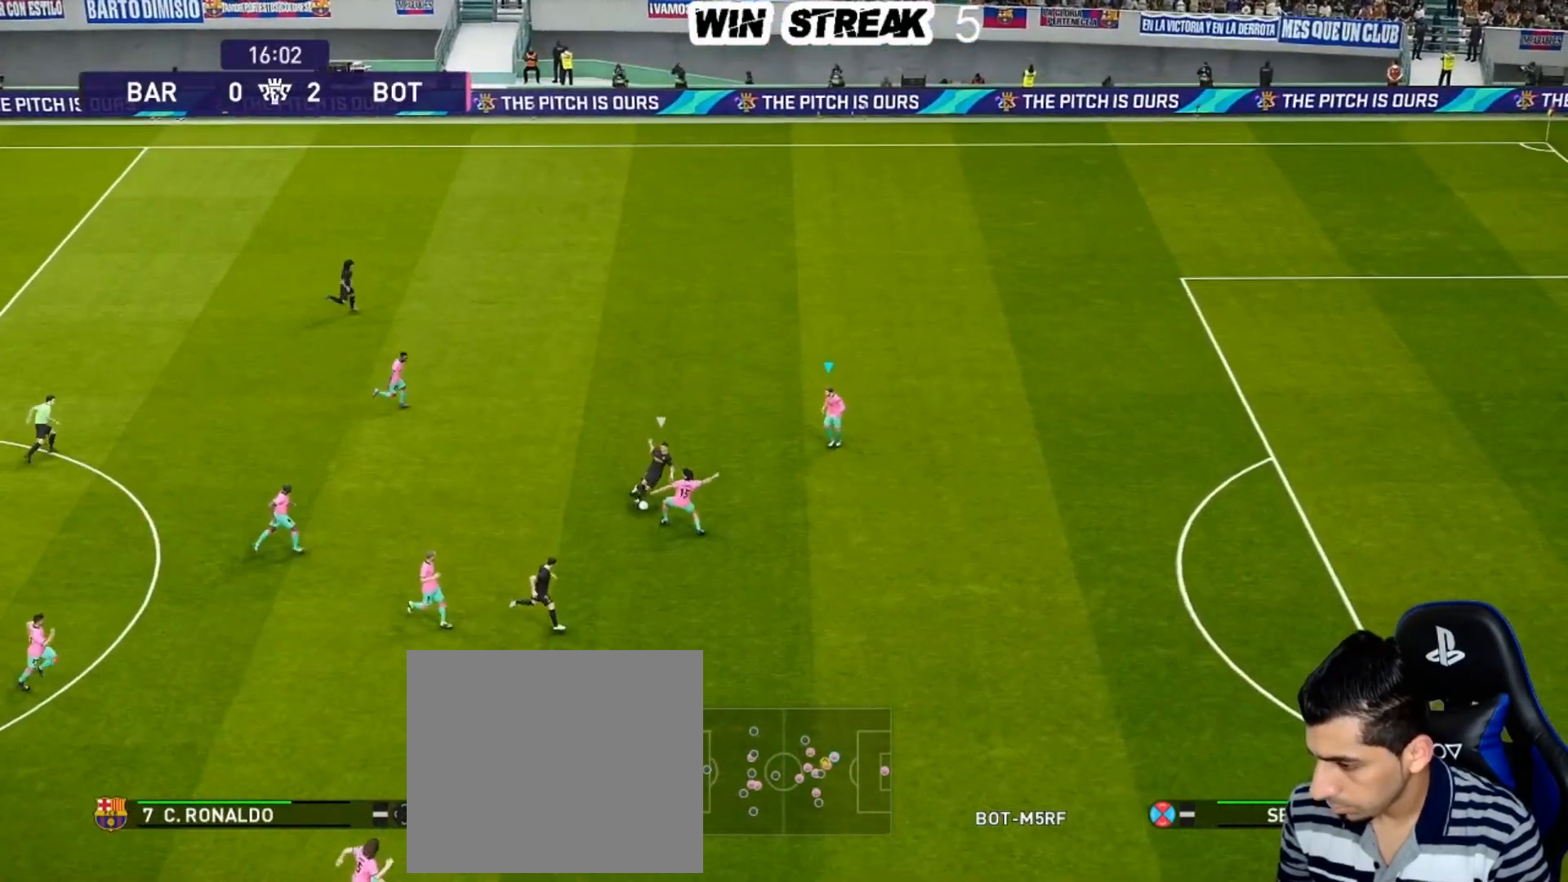
{"buttons": [], "left_stick": "center", "right_stick": "center", "events": [[250, "left_stick", "down-right"], [400, "left_stick", "center"], [467, "SQUARE", "up"]]}
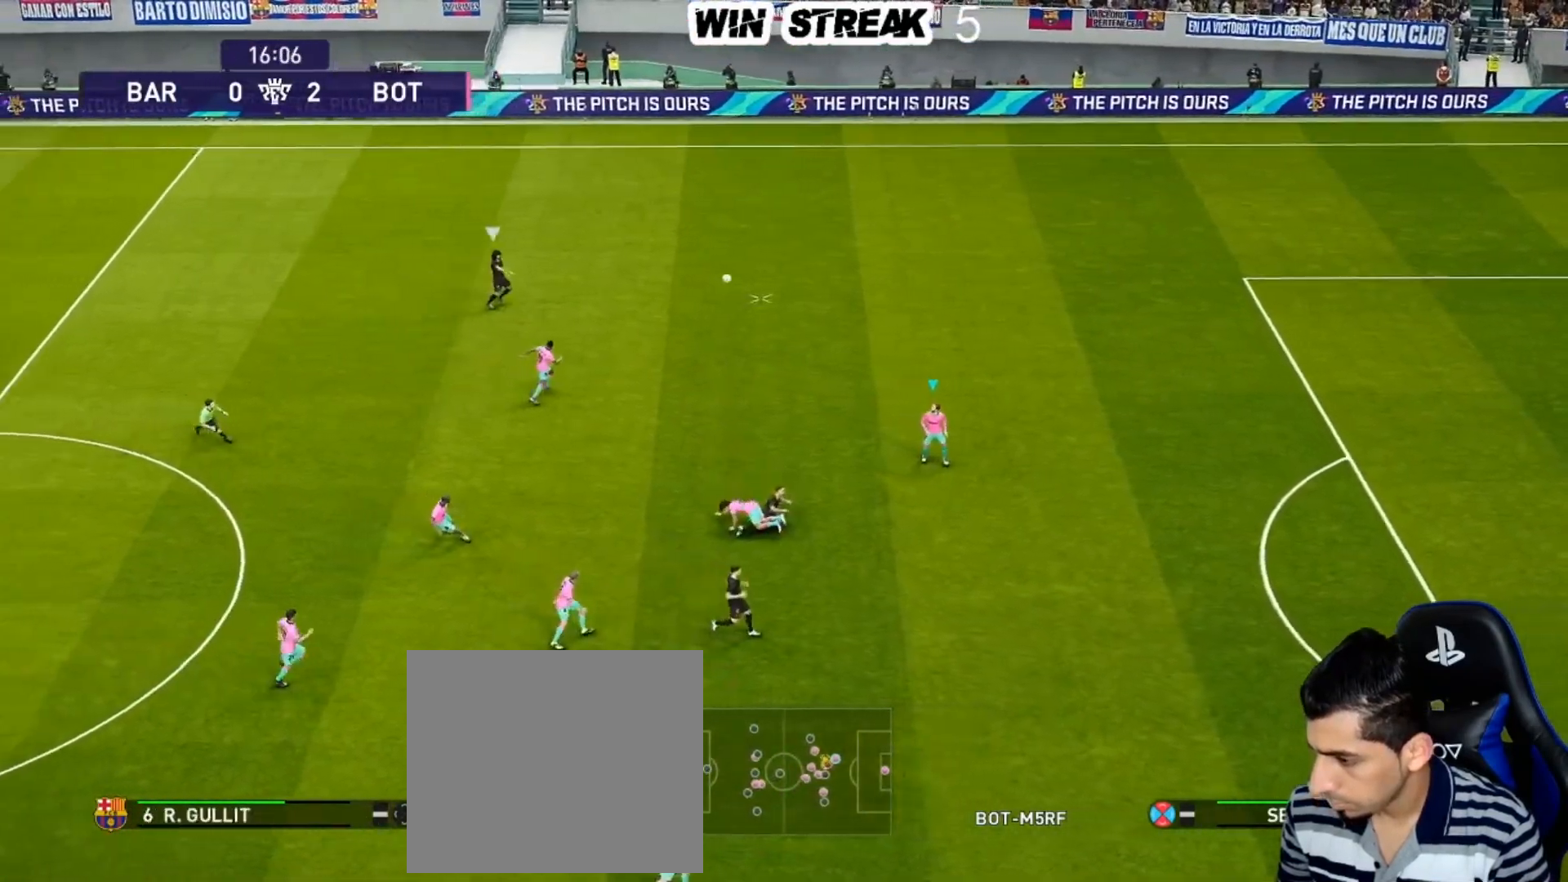
{"buttons": [], "left_stick": "up-right", "right_stick": "center", "events": [[333, "left_stick", "up-right"]]}
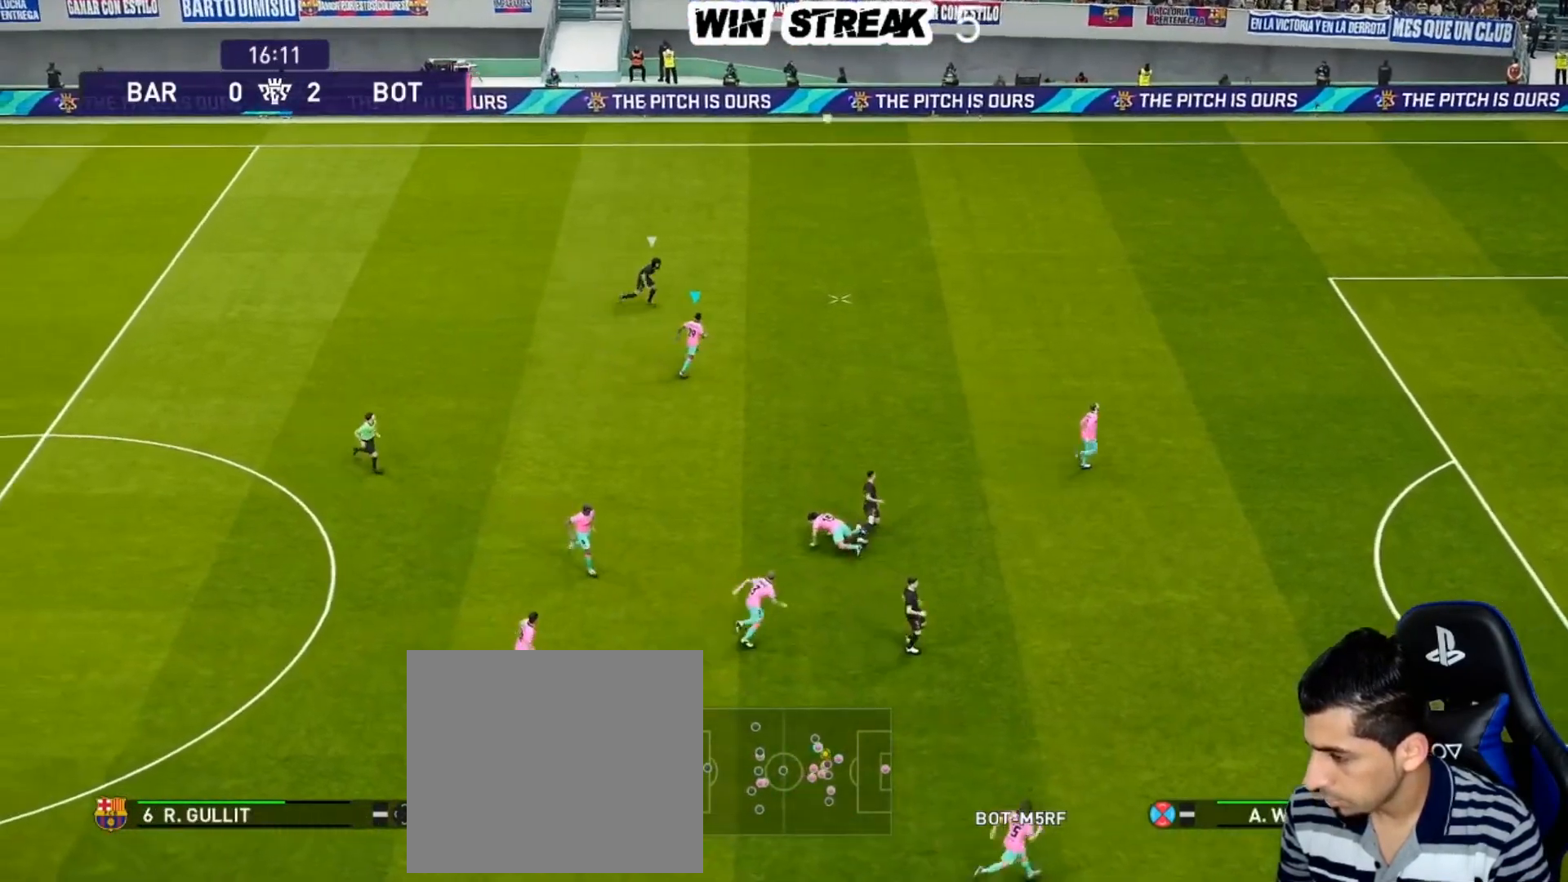
{"buttons": [], "left_stick": "right", "right_stick": "center", "events": [[117, "left_stick", "right"]]}
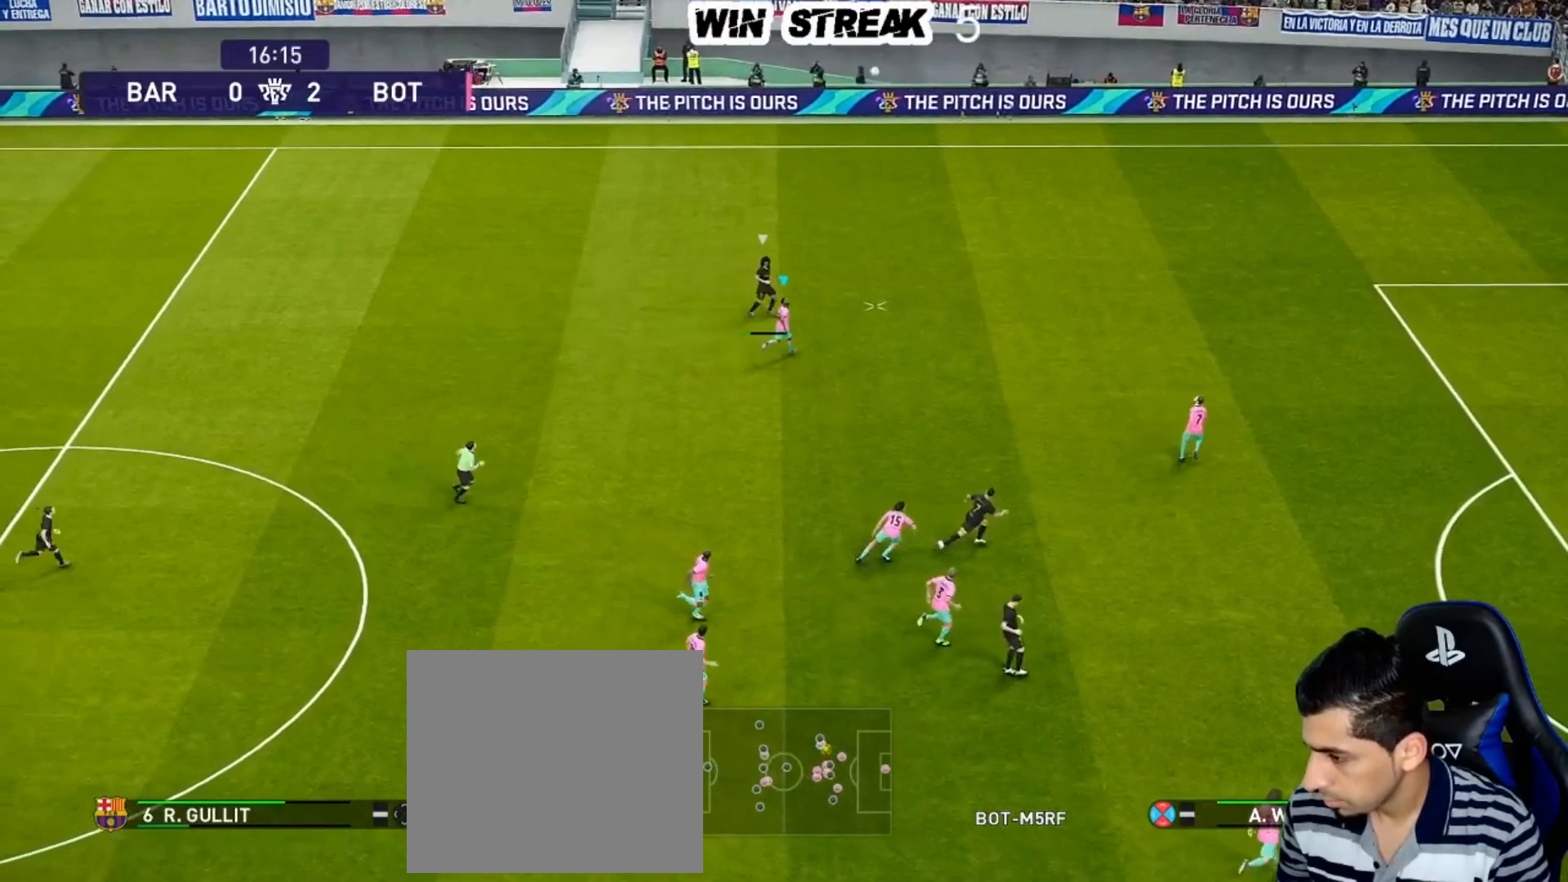
{"buttons": [], "left_stick": "right", "right_stick": "center", "events": [[17, "CROSS", "down"], [83, "CROSS", "up"]]}